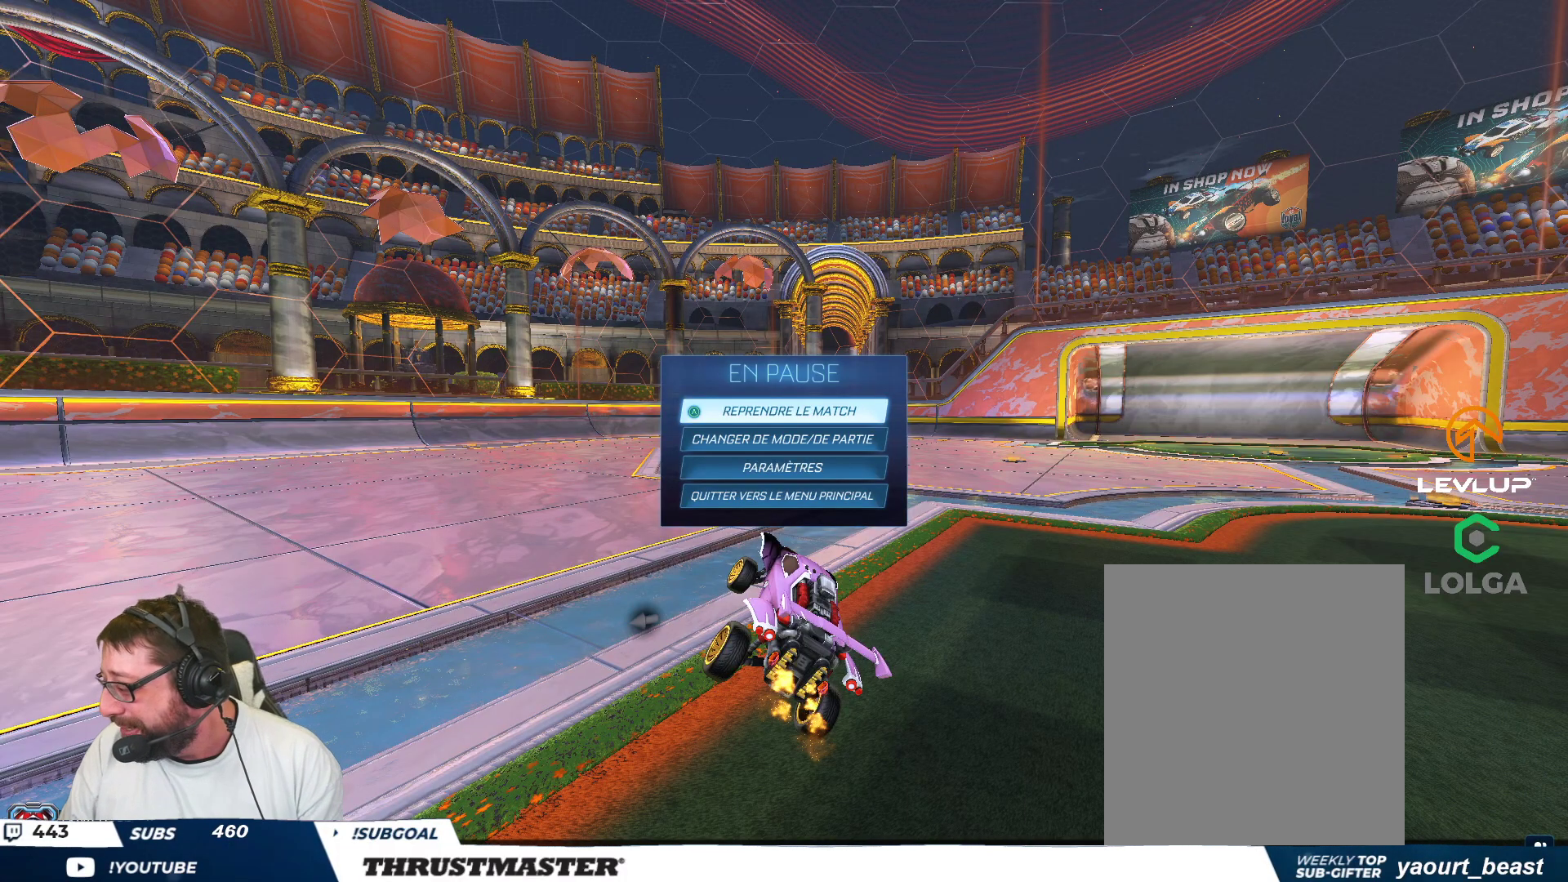
Gameplay with a controller (Xbox layout); each line is a JSON object with the inputs held at the frame after it. "events" lists button and stick changes between this image and that frame as [ms after this image, input, new state], when the widget could be followed in between. Not read: L2 L3 R2 R3 right_stick.
{"buttons": [], "left_stick": "center", "events": [[200, "B", "down"], [283, "B", "up"]]}
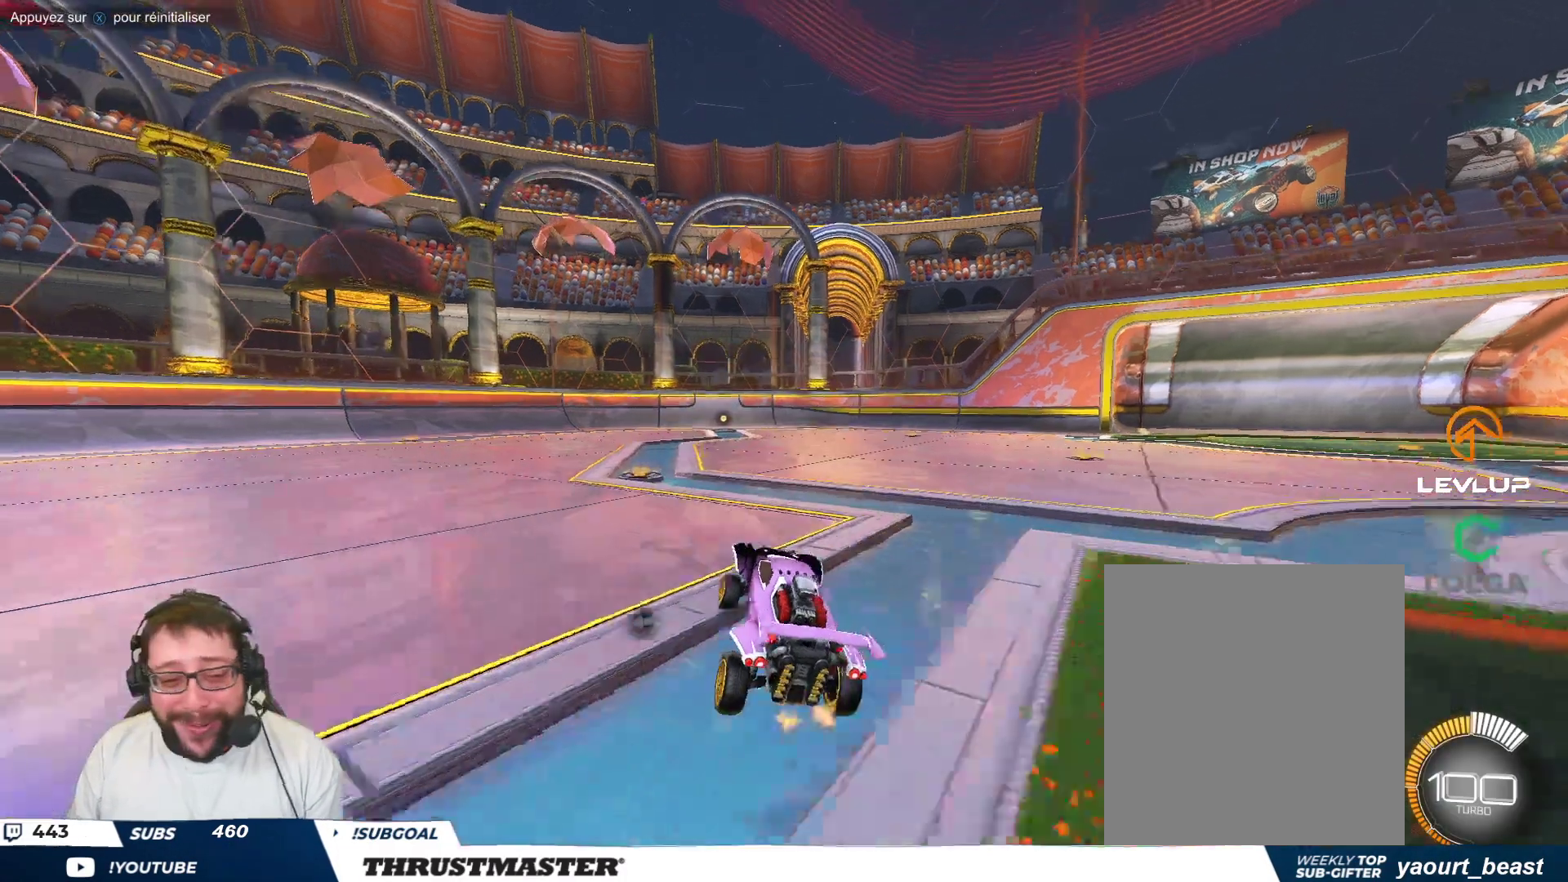
{"buttons": [], "left_stick": "center", "events": [[300, "Y", "down"], [350, "Y", "up"]]}
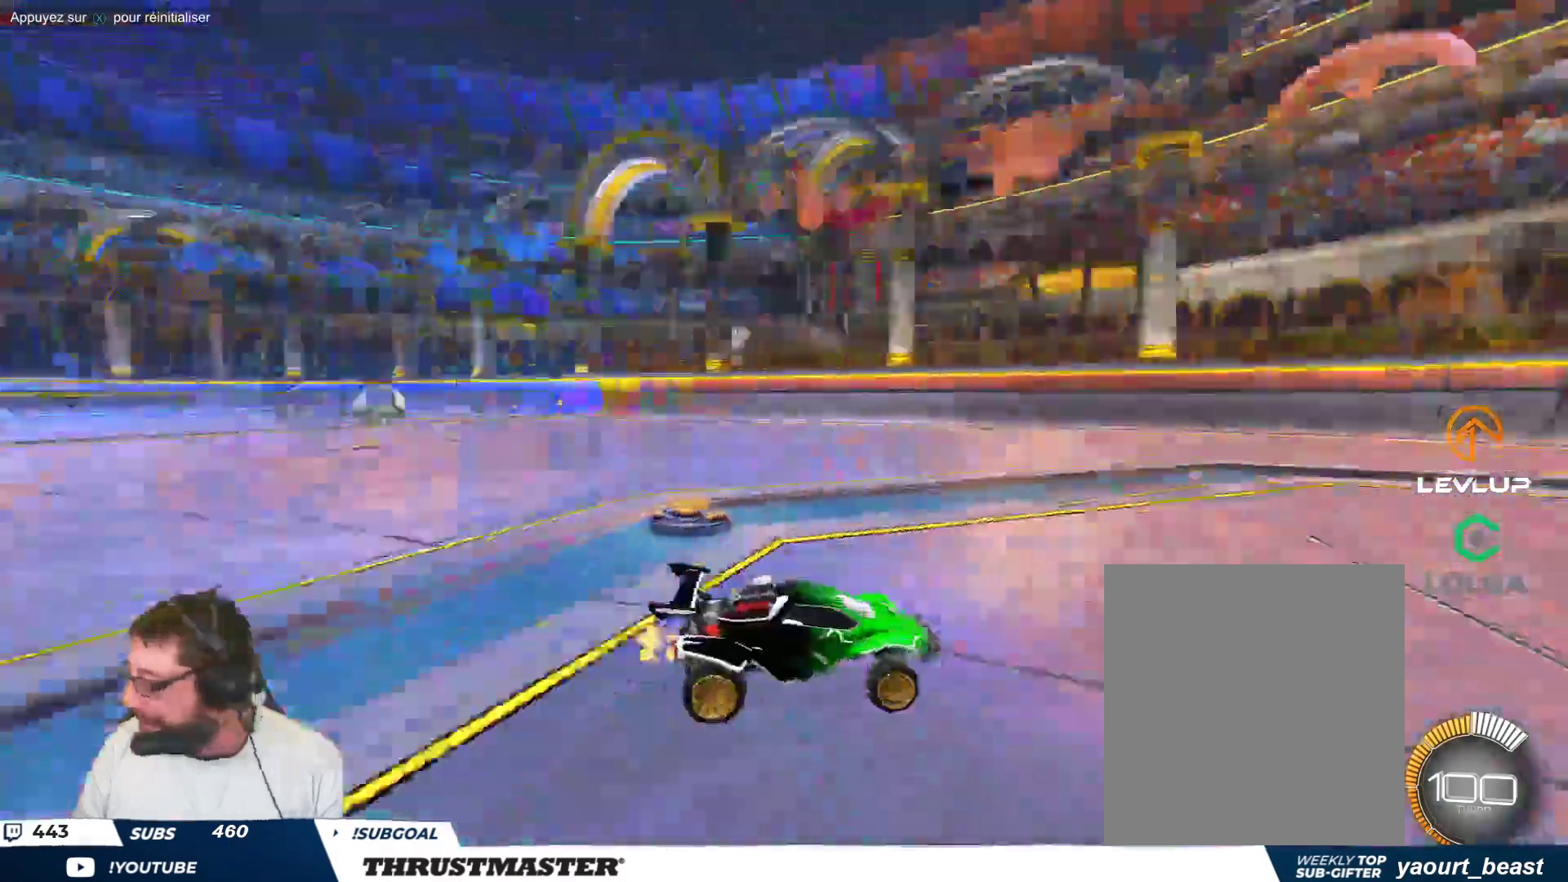
{"buttons": ["B"], "left_stick": "up-left", "events": [[267, "left_stick", "left"], [367, "left_stick", "up-left"], [467, "B", "down"]]}
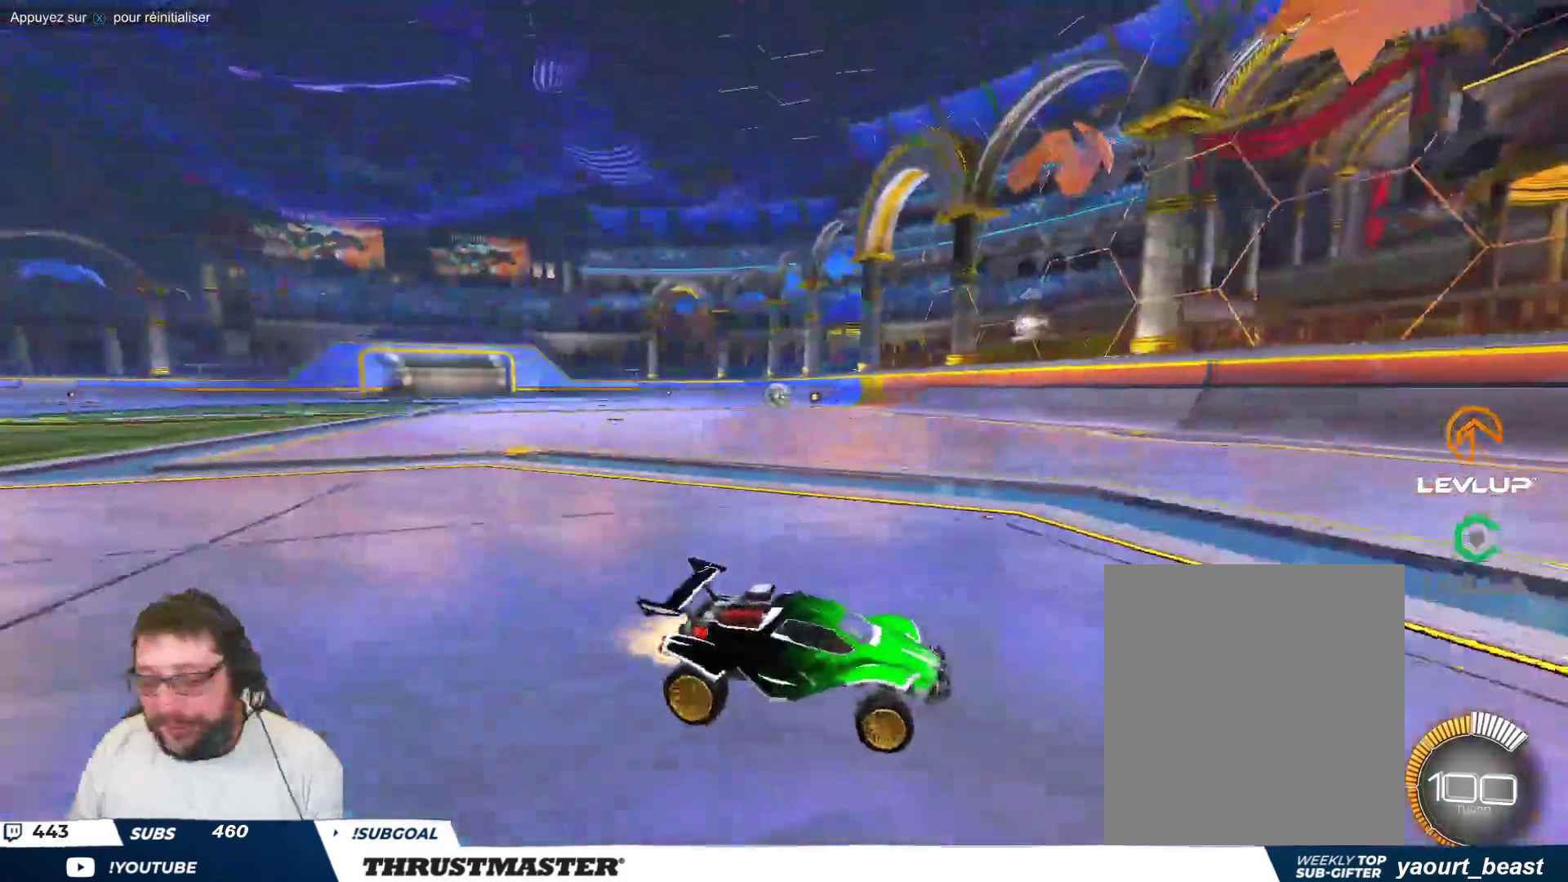
{"buttons": ["B"], "left_stick": "center", "events": [[483, "left_stick", "center"]]}
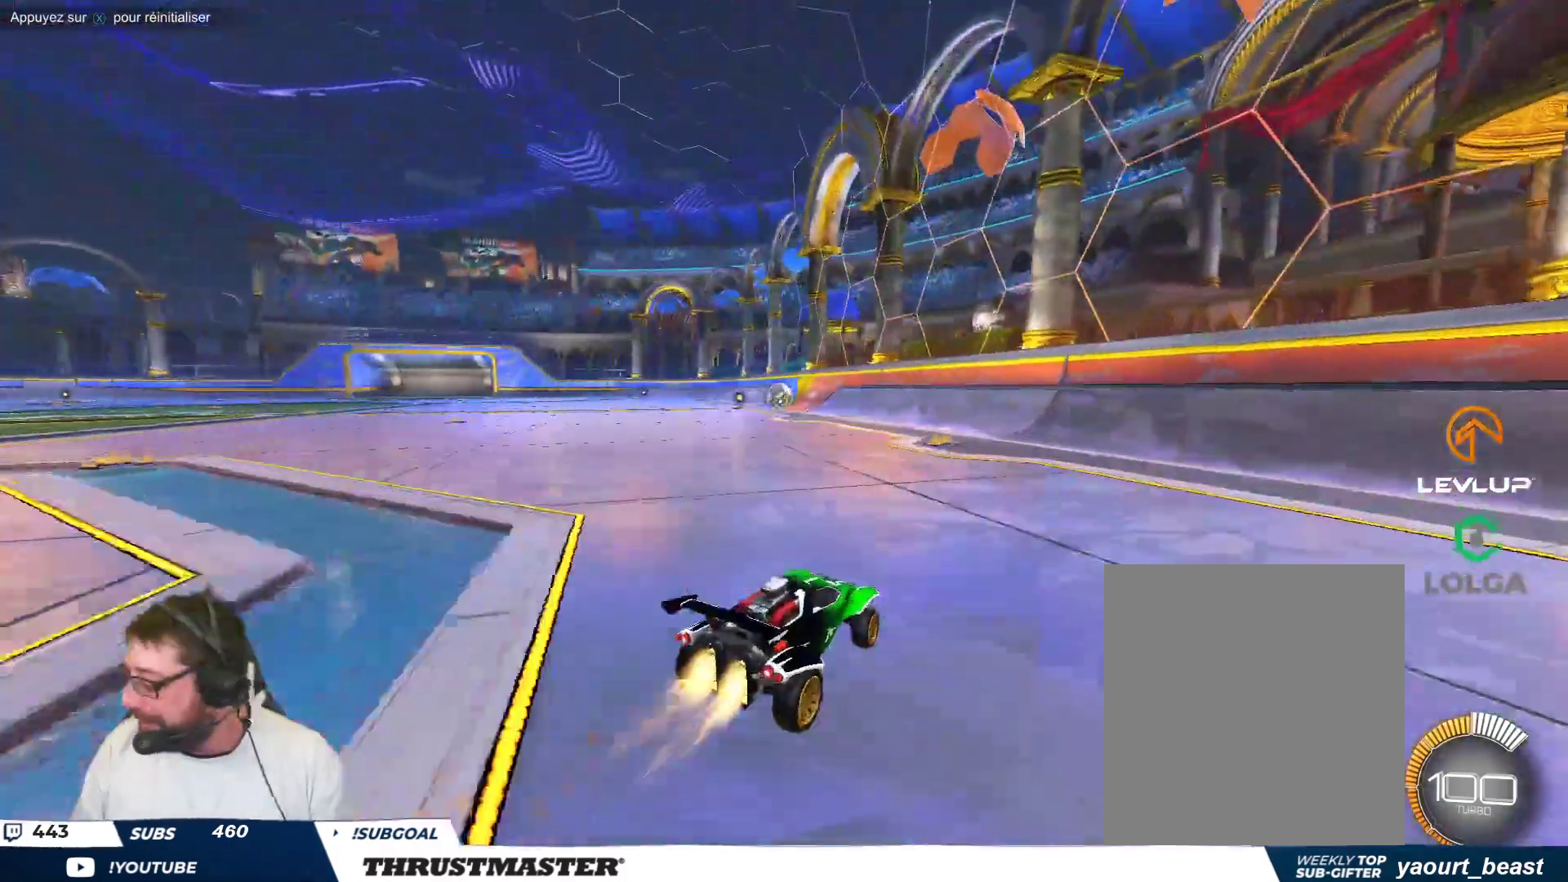
{"buttons": [], "left_stick": "center", "events": [[300, "left_stick", "up-left"], [350, "B", "up"], [400, "left_stick", "center"]]}
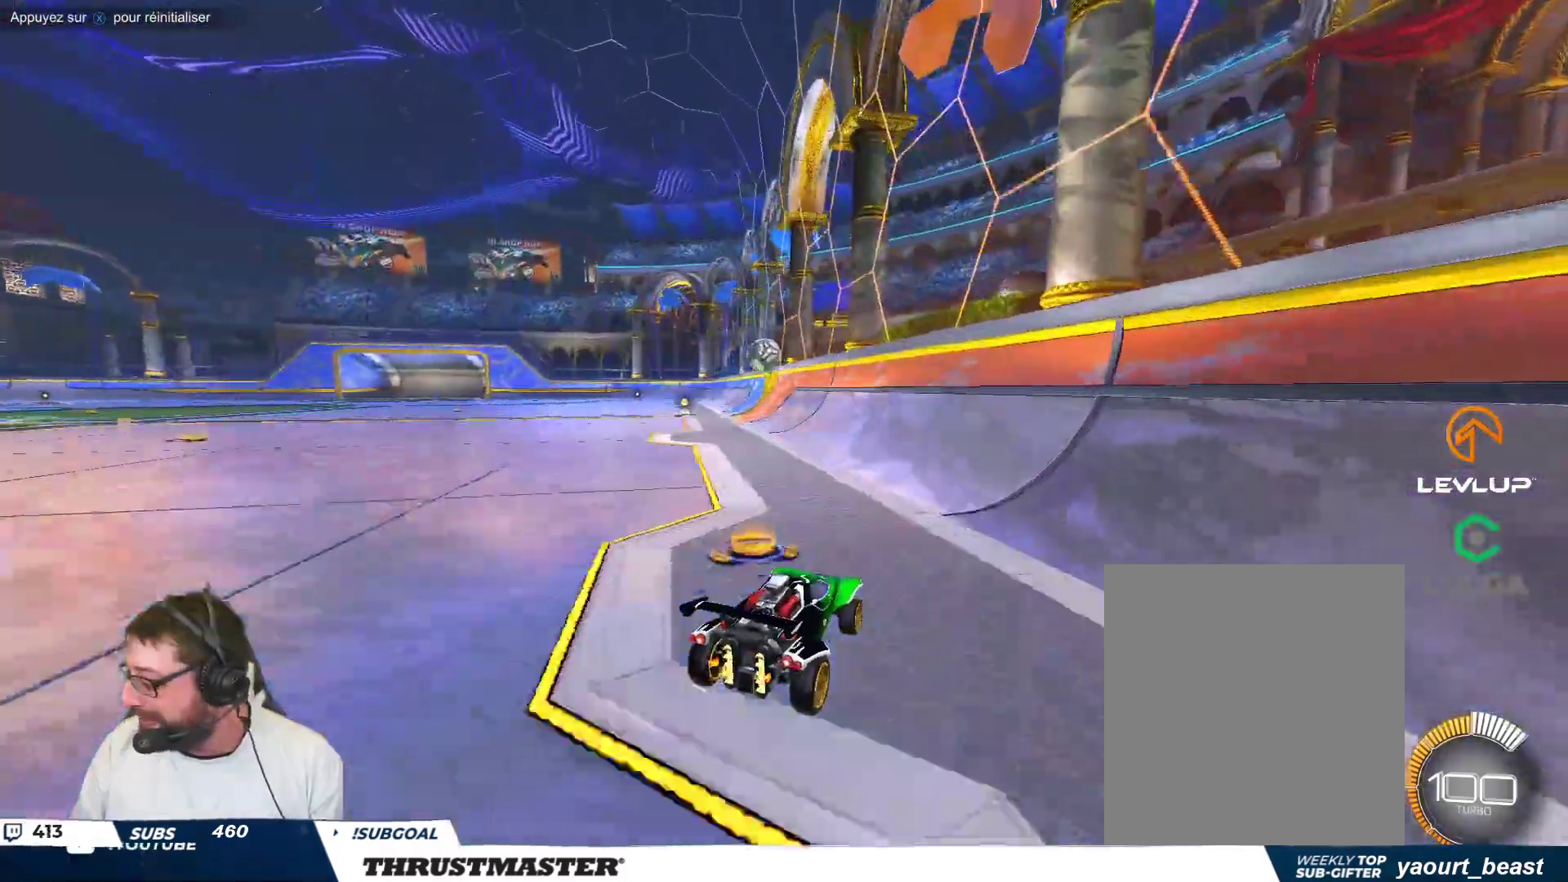
{"buttons": [], "left_stick": "center", "events": [[350, "left_stick", "up-left"], [467, "left_stick", "center"]]}
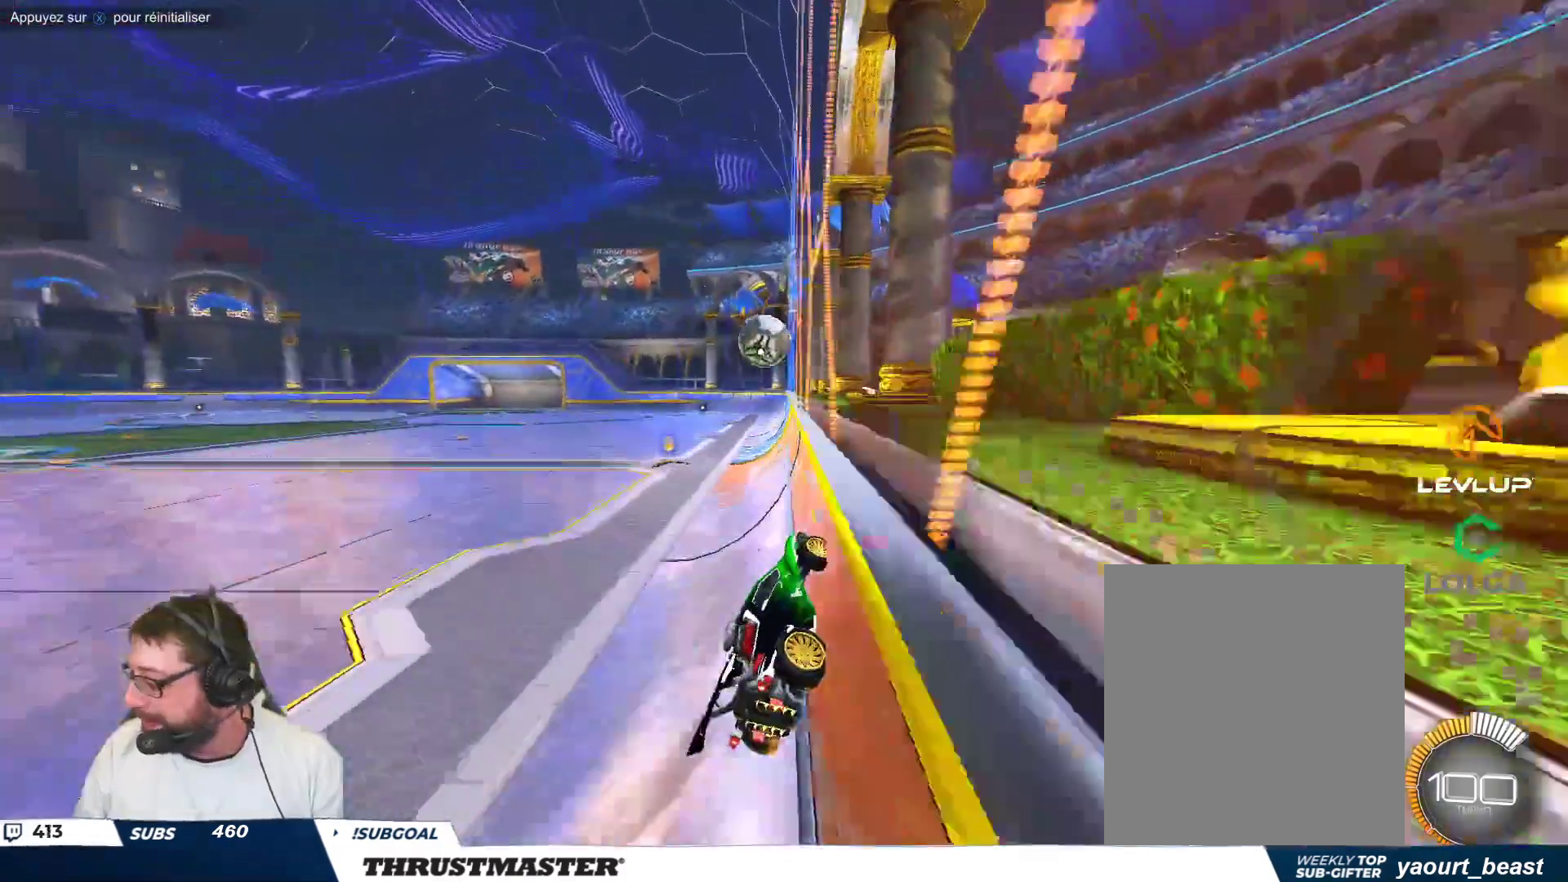
{"buttons": ["B"], "left_stick": "center", "events": [[133, "left_stick", "up-left"], [217, "B", "down"], [267, "left_stick", "center"]]}
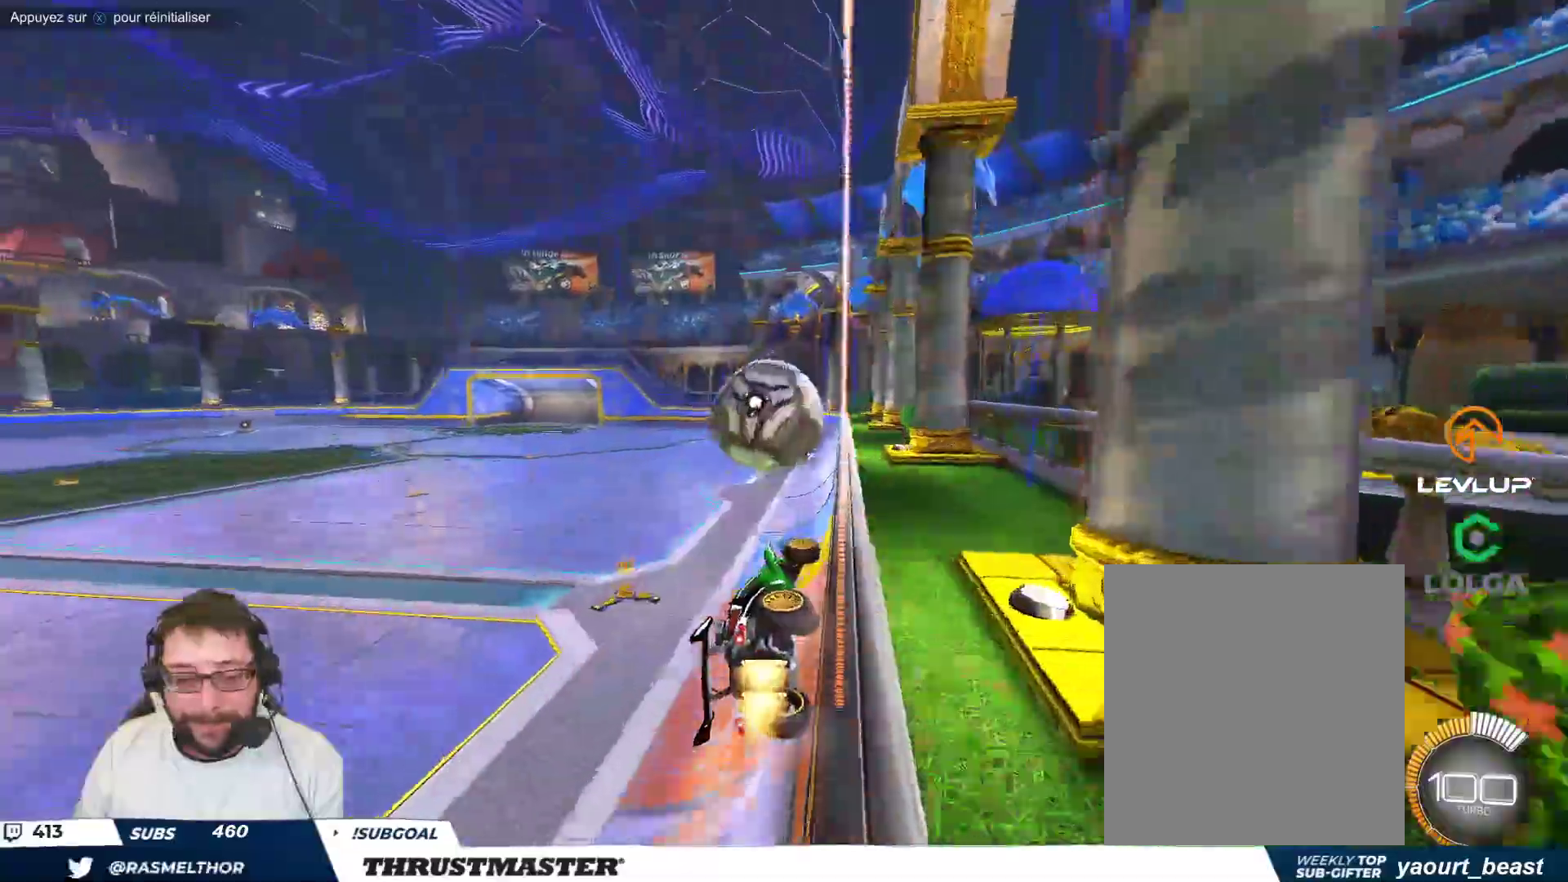
{"buttons": [], "left_stick": "center", "events": [[67, "A", "down"], [67, "left_stick", "up-left"], [133, "A", "up"], [167, "A", "down"], [233, "A", "up"], [233, "B", "up"], [250, "left_stick", "down"], [300, "left_stick", "center"]]}
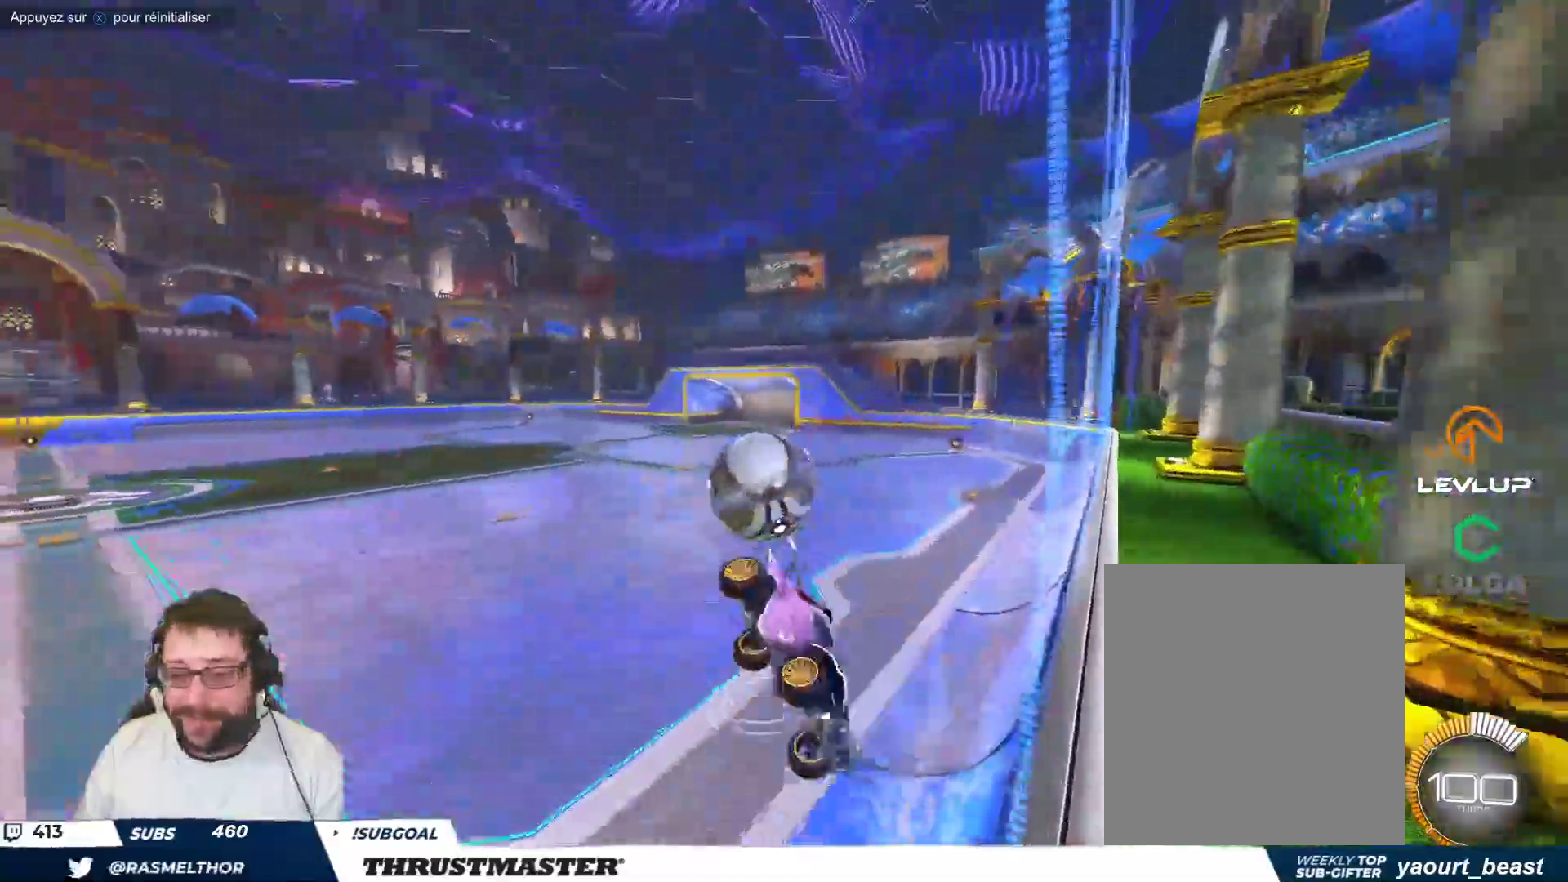
{"buttons": [], "left_stick": "right", "events": [[167, "left_stick", "right"]]}
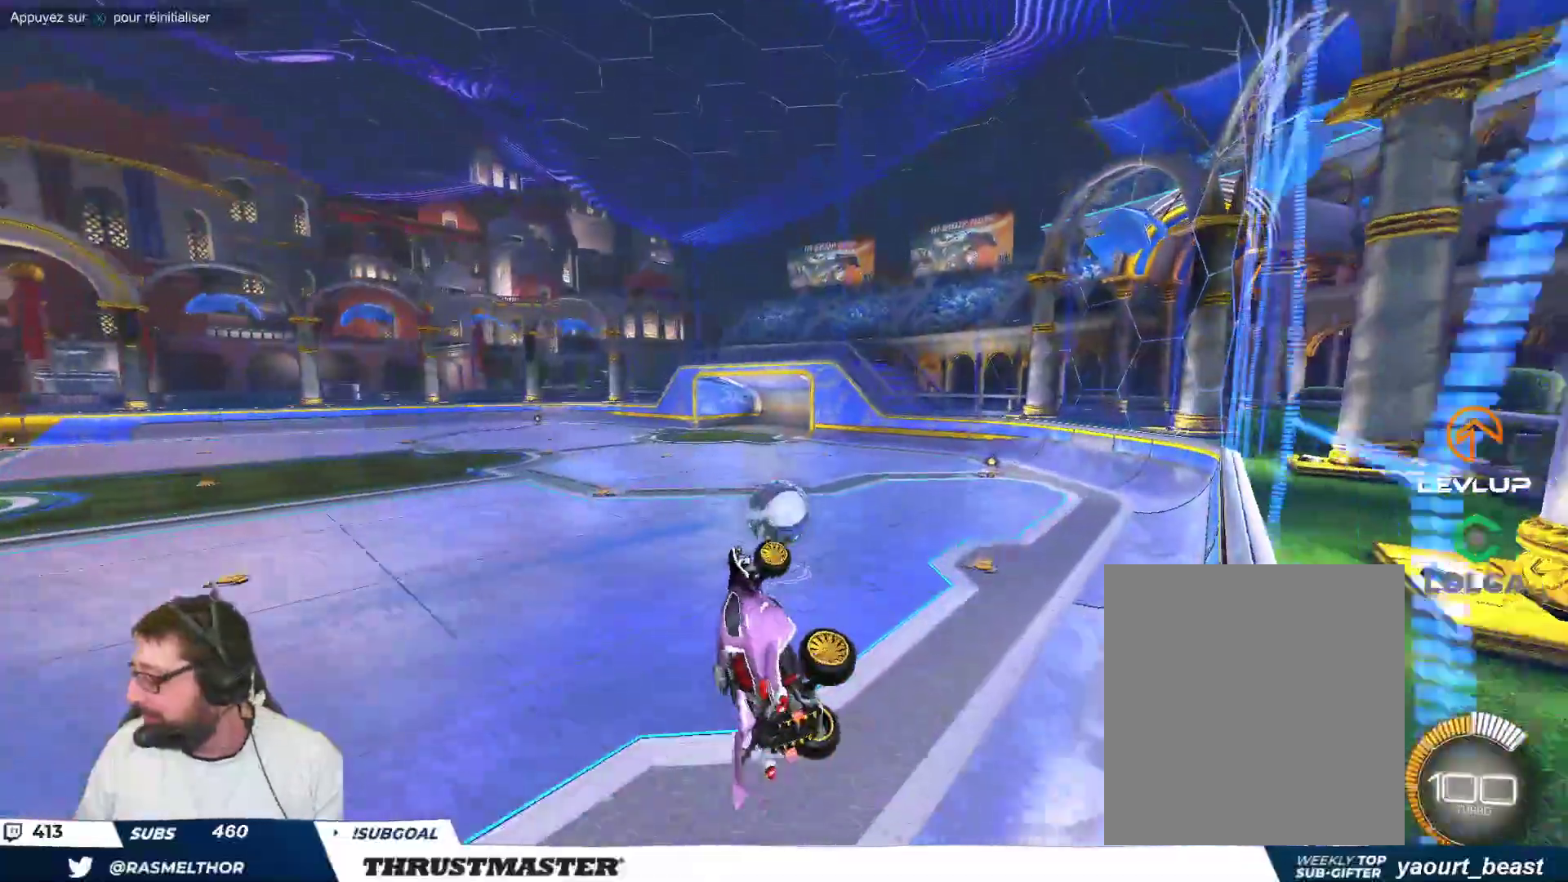
{"buttons": [], "left_stick": "center", "events": [[83, "left_stick", "down-right"], [250, "left_stick", "center"]]}
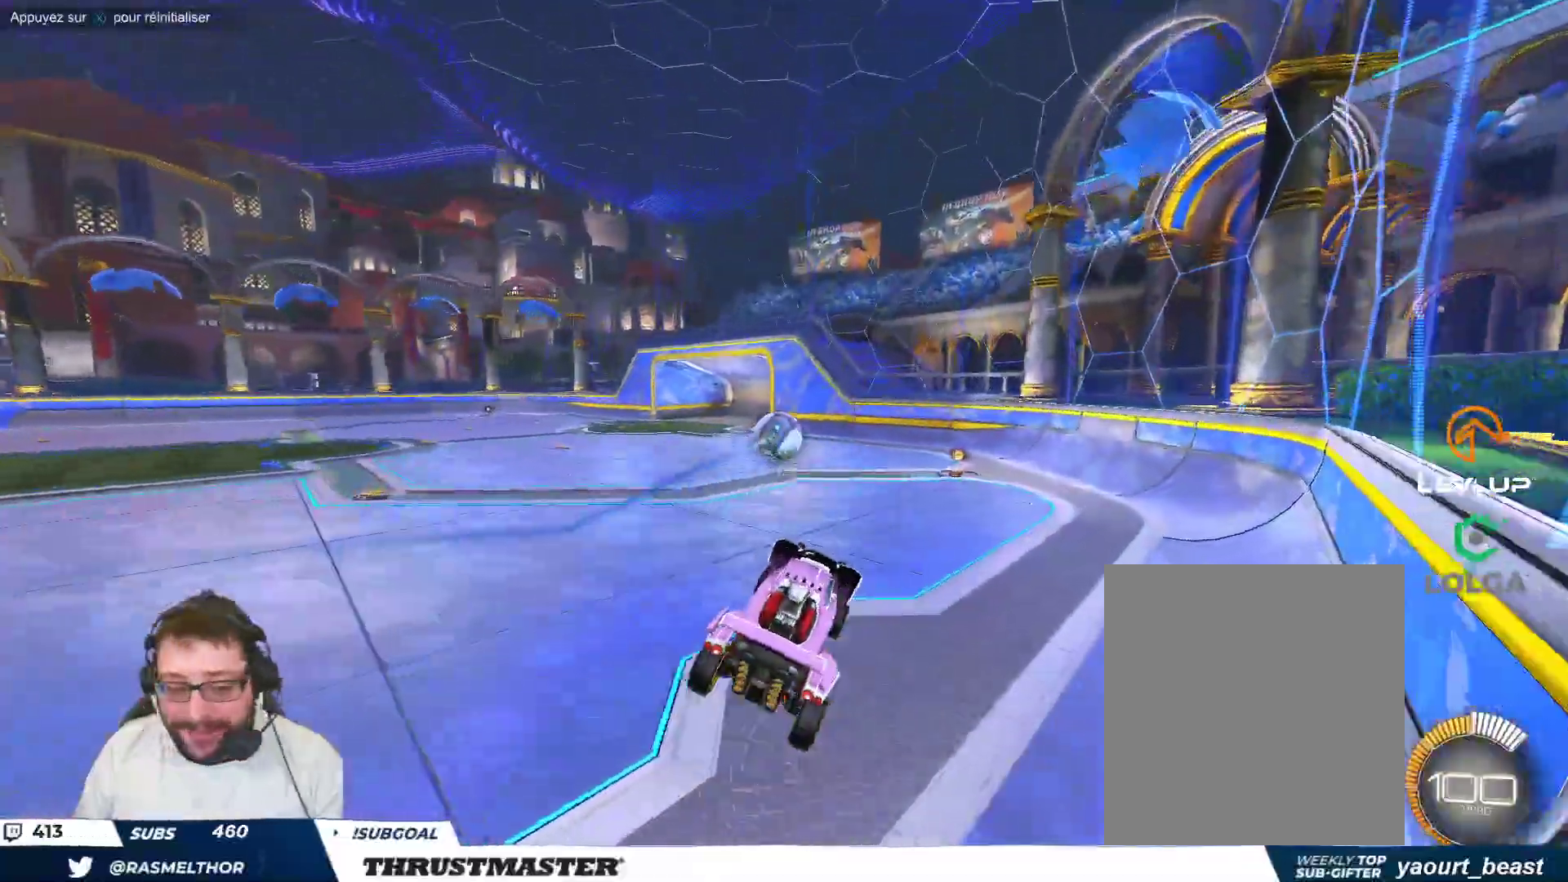
{"buttons": [], "left_stick": "left", "events": [[67, "left_stick", "left"]]}
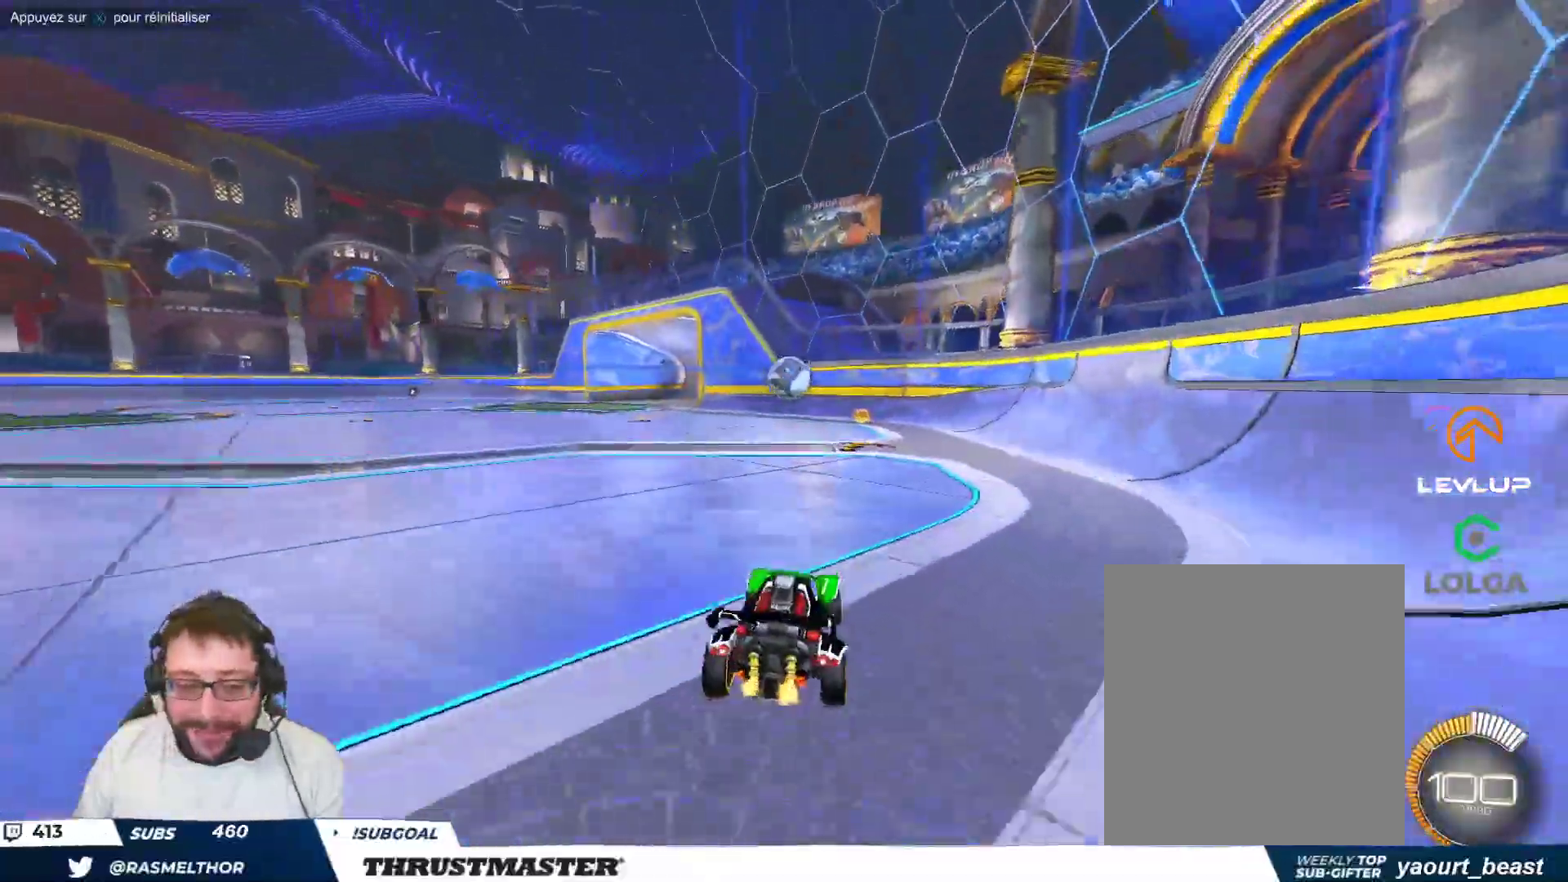
{"buttons": ["B"], "left_stick": "left", "events": [[217, "left_stick", "down-left"], [317, "left_stick", "left"], [500, "B", "down"]]}
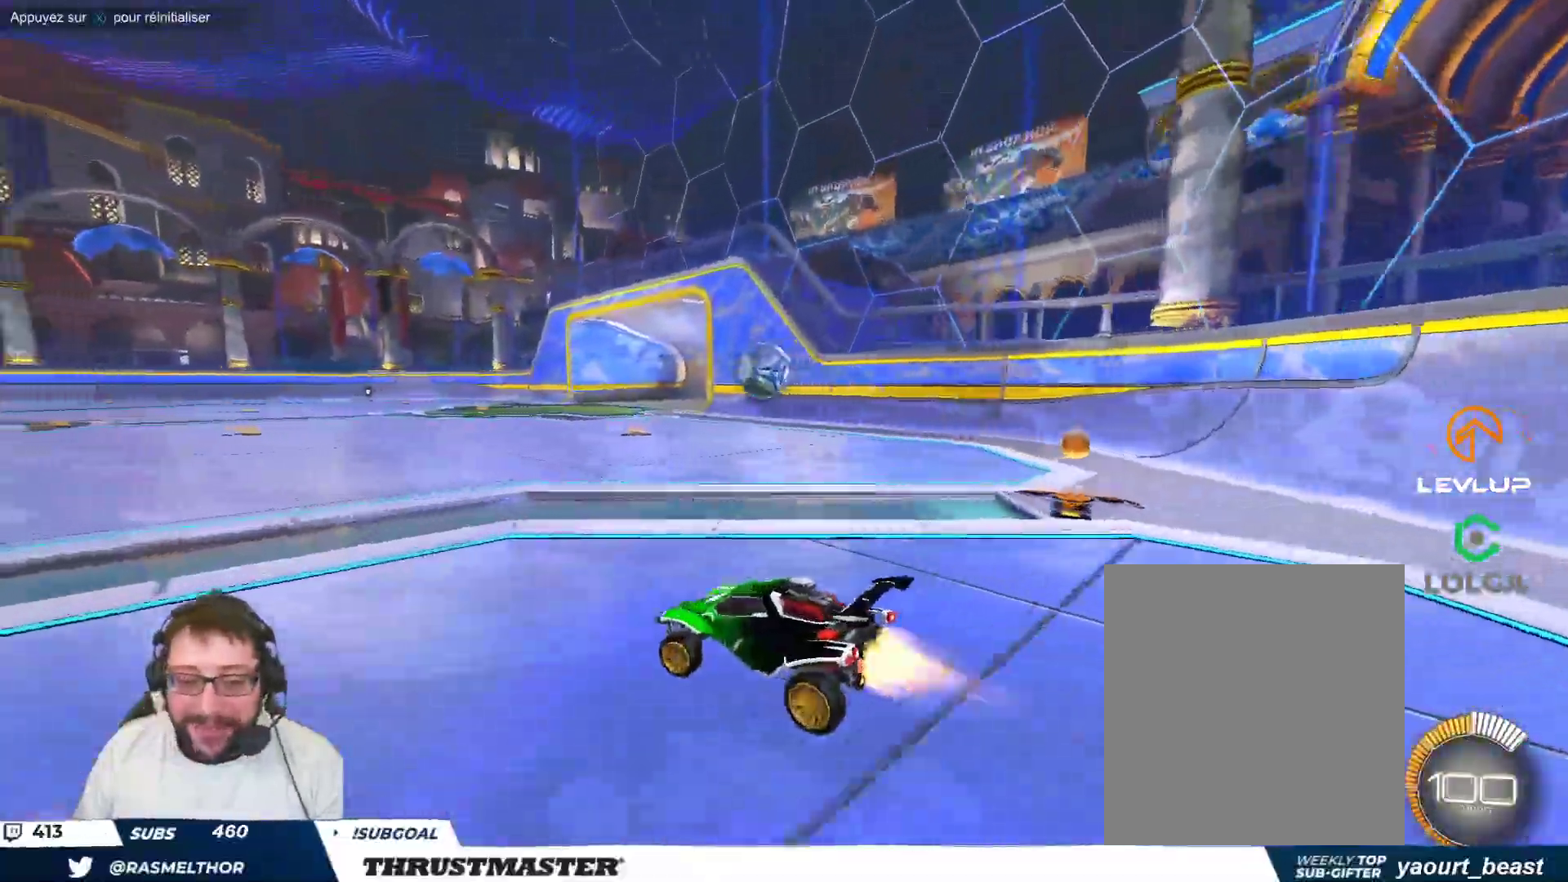
{"buttons": [], "left_stick": "center", "events": [[17, "left_stick", "center"], [283, "left_stick", "down-right"], [367, "left_stick", "center"], [450, "B", "up"]]}
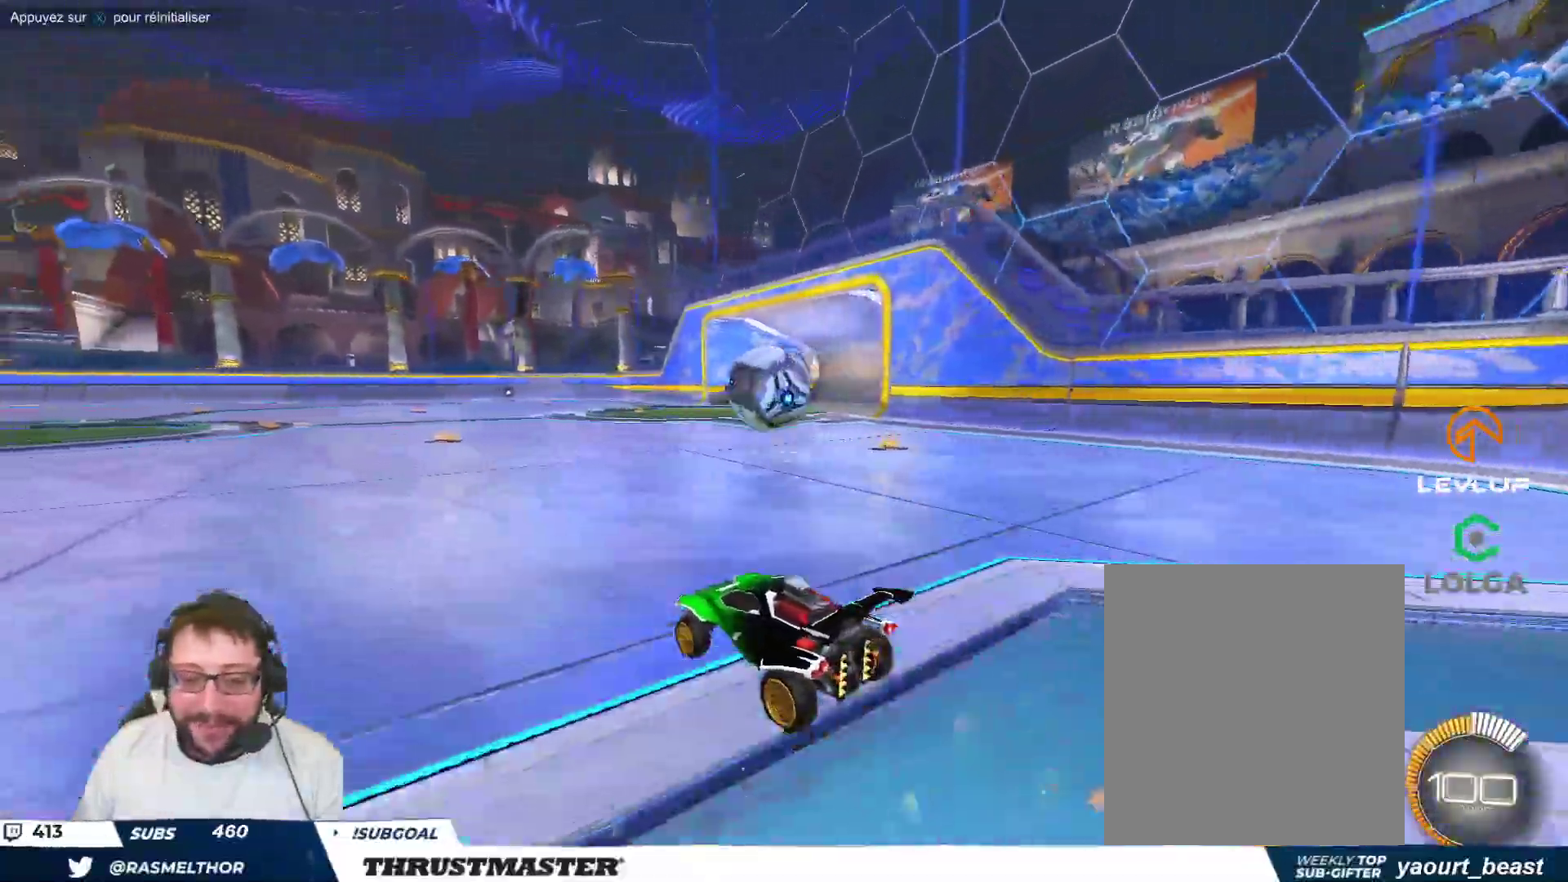
{"buttons": [], "left_stick": "down", "events": [[67, "left_stick", "down-right"], [100, "A", "down"], [100, "B", "down"], [183, "left_stick", "down-left"], [200, "A", "up"], [217, "B", "up"], [233, "left_stick", "left"], [367, "A", "down"], [383, "B", "down"], [450, "A", "up"], [450, "B", "up"], [467, "left_stick", "down"]]}
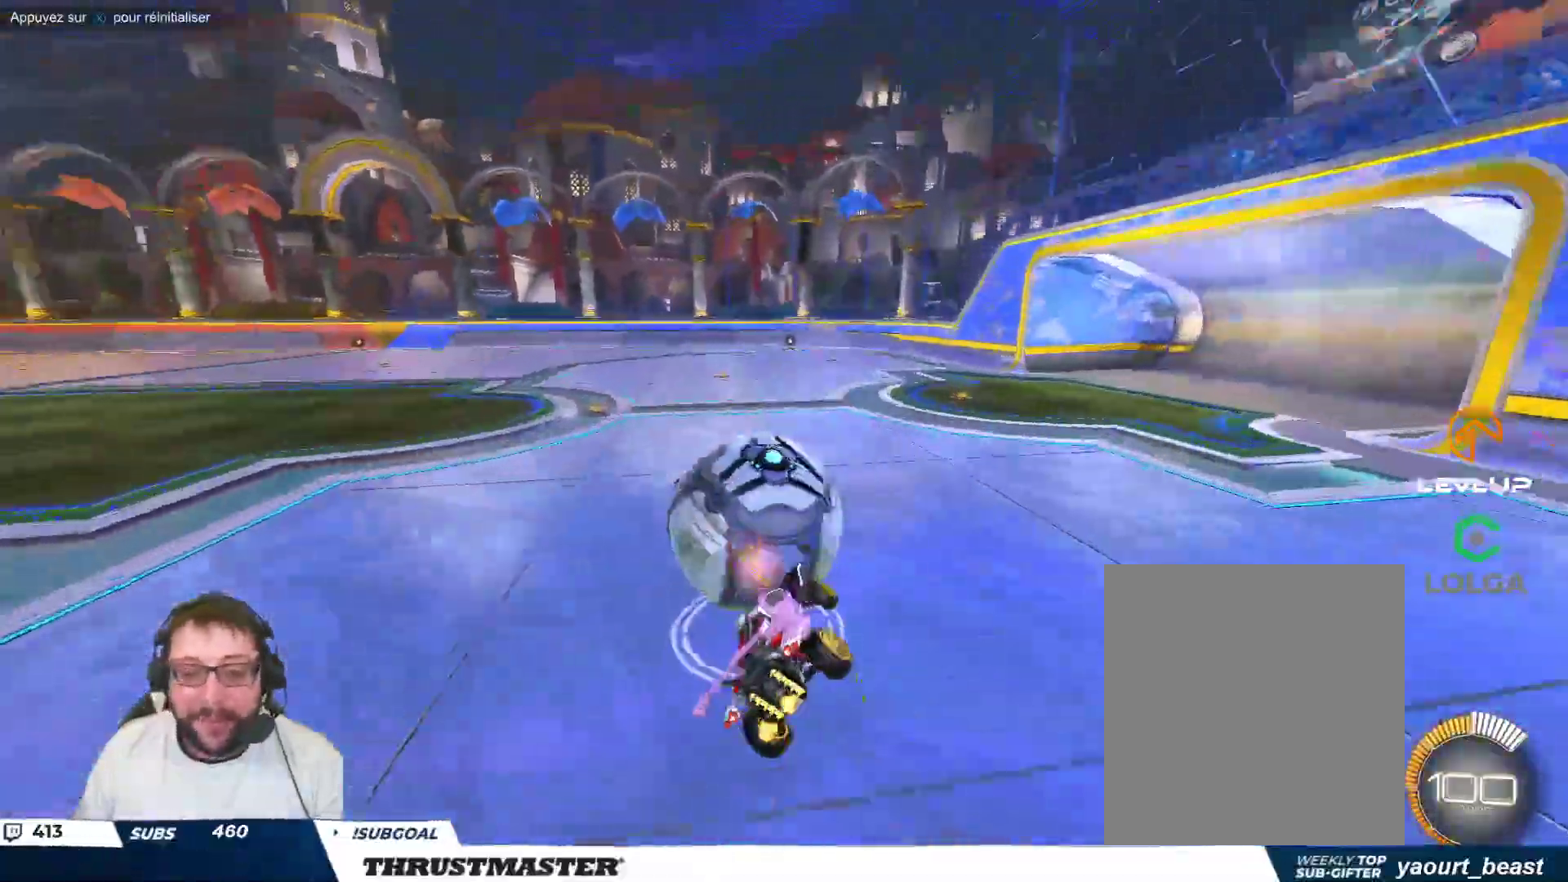
{"buttons": [], "left_stick": "down-left", "events": [[33, "B", "down"], [50, "Y", "down"], [133, "left_stick", "down-left"], [183, "Y", "up"], [233, "Y", "down"], [400, "B", "up"], [400, "Y", "up"]]}
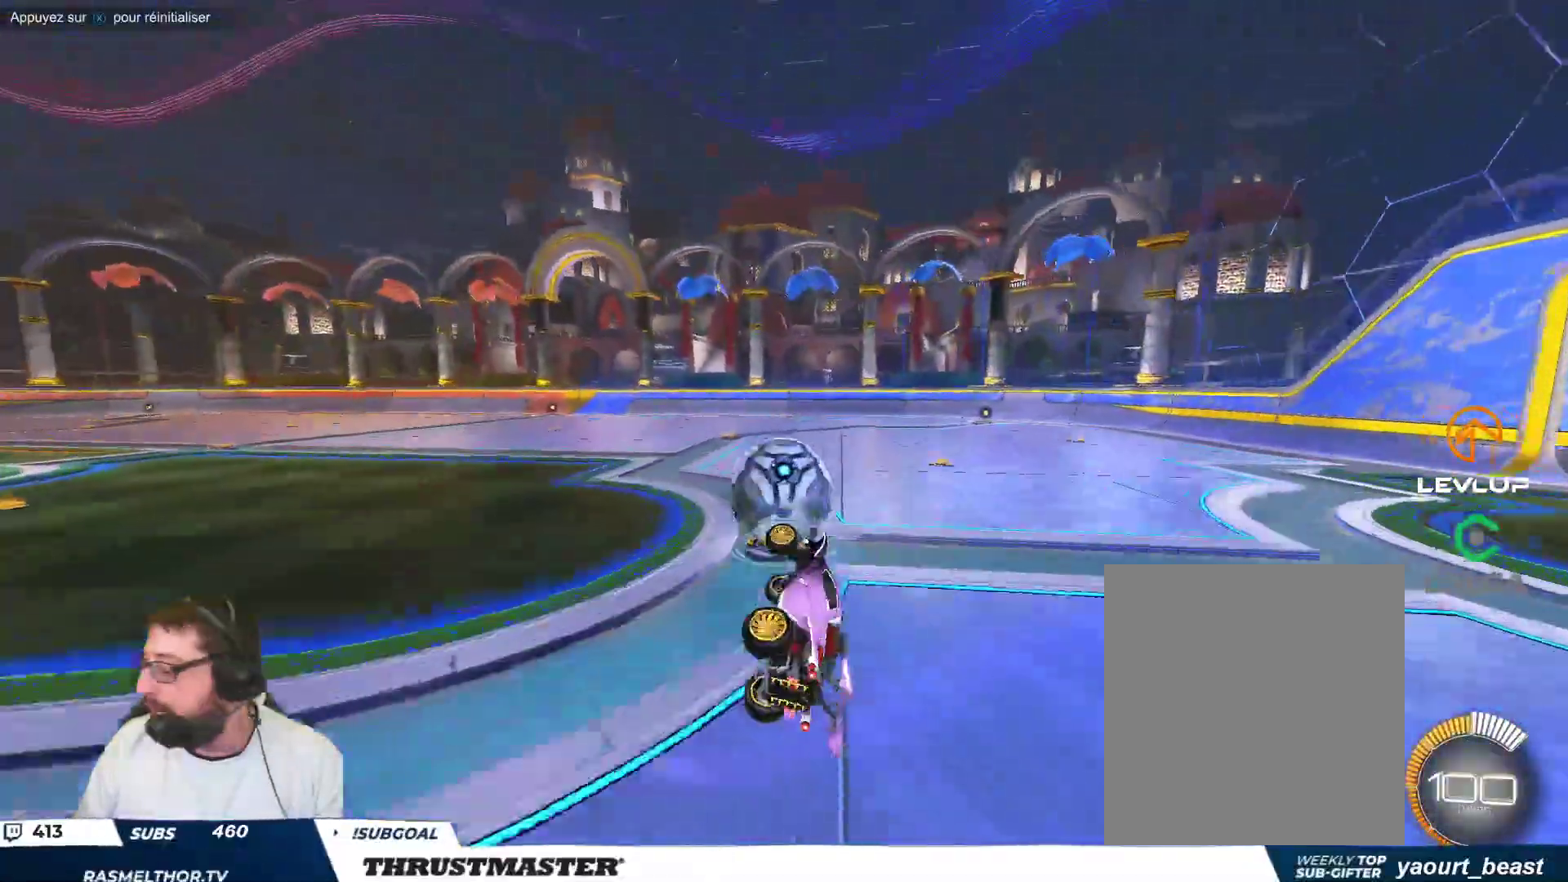
{"buttons": [], "left_stick": "center", "events": [[117, "left_stick", "center"]]}
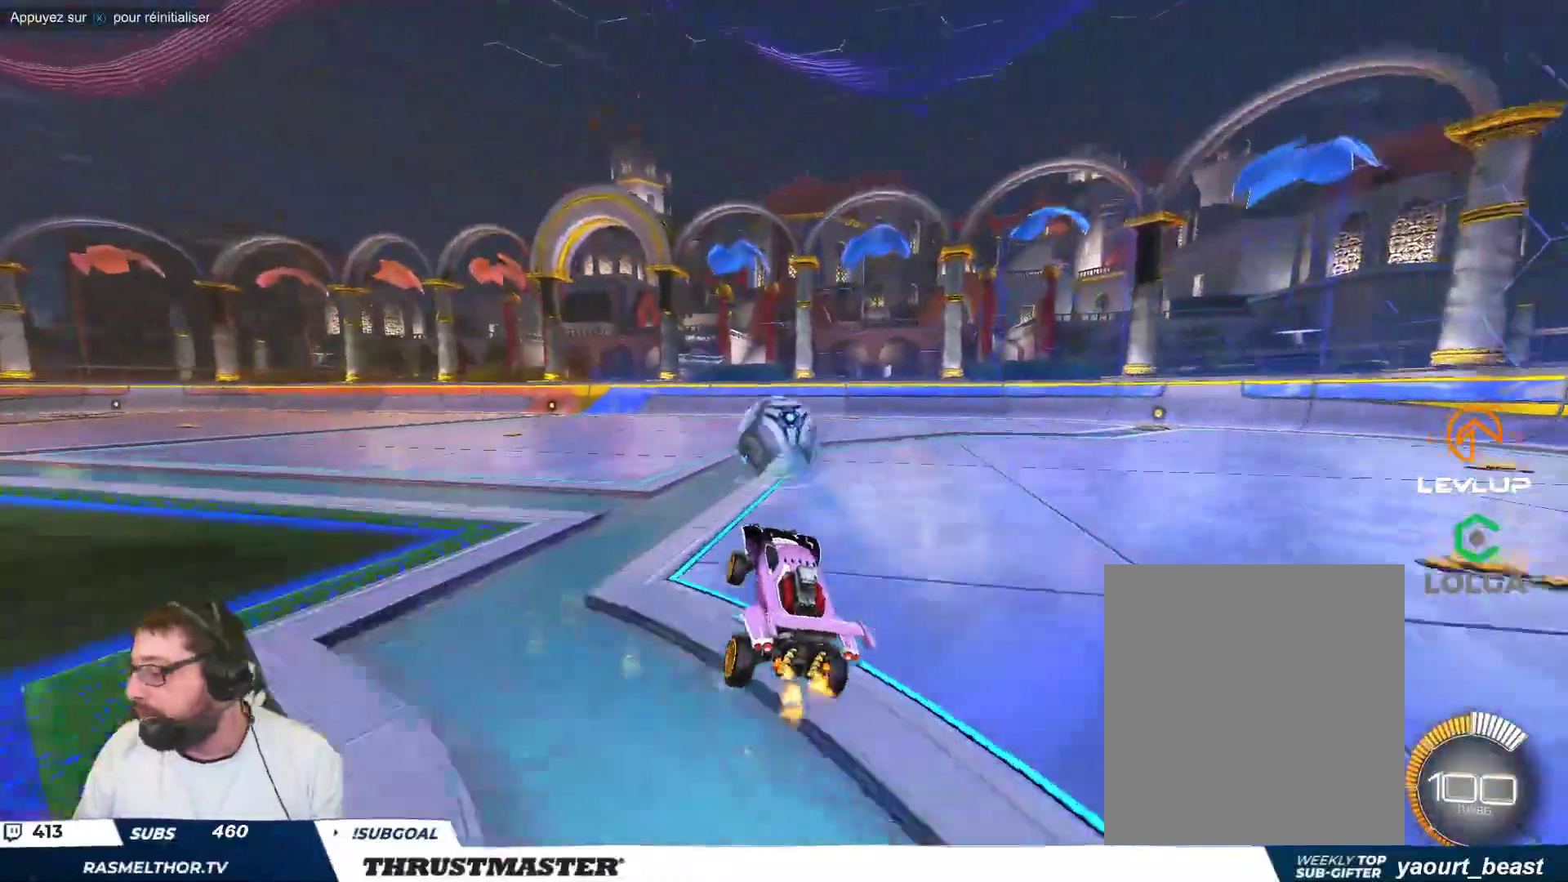
{"buttons": ["B", "Y"], "left_stick": "right", "events": [[33, "left_stick", "left"], [150, "A", "down"], [250, "A", "up"], [250, "left_stick", "up-right"], [300, "A", "down"], [367, "A", "up"], [450, "B", "down"], [450, "left_stick", "right"], [467, "Y", "down"]]}
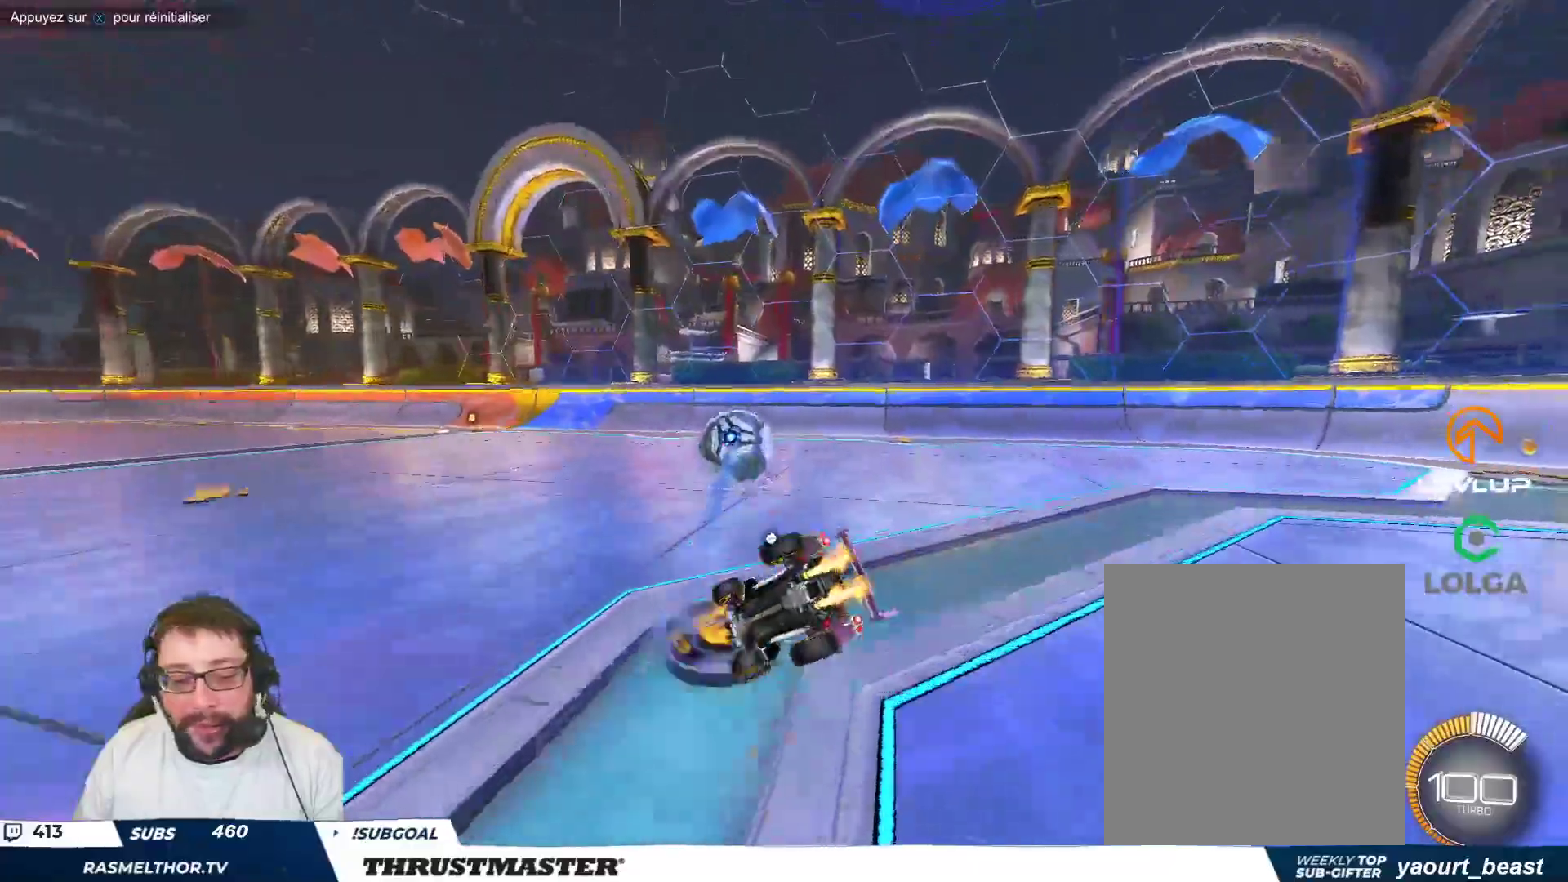
{"buttons": ["Y"], "left_stick": "right", "events": [[167, "Y", "up"], [300, "B", "up"], [483, "Y", "down"]]}
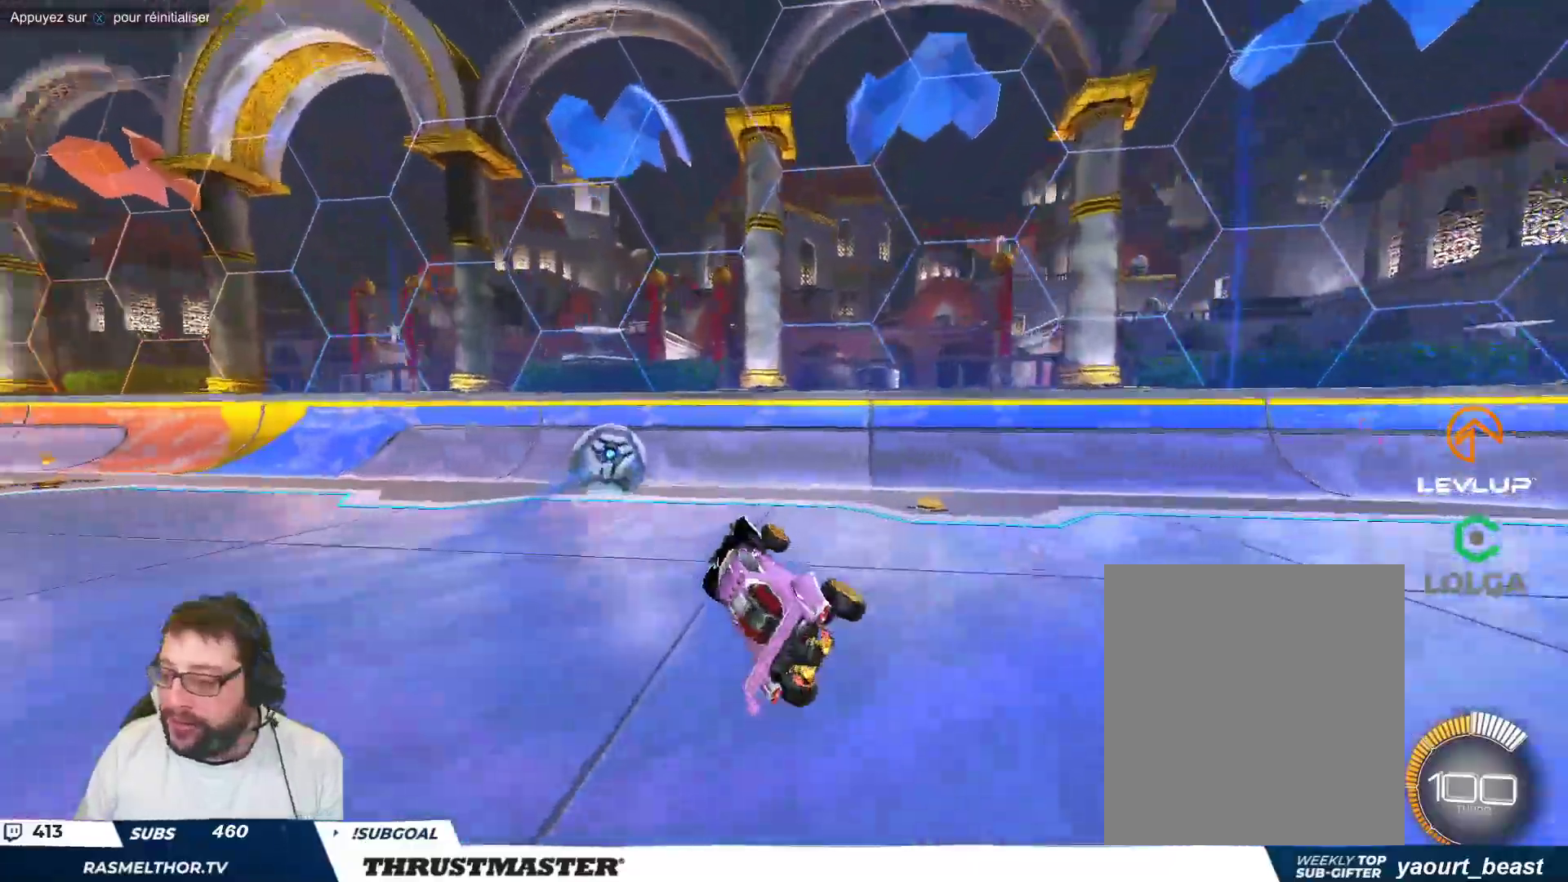
{"buttons": [], "left_stick": "left", "events": [[50, "Y", "up"], [67, "left_stick", "center"], [467, "left_stick", "left"]]}
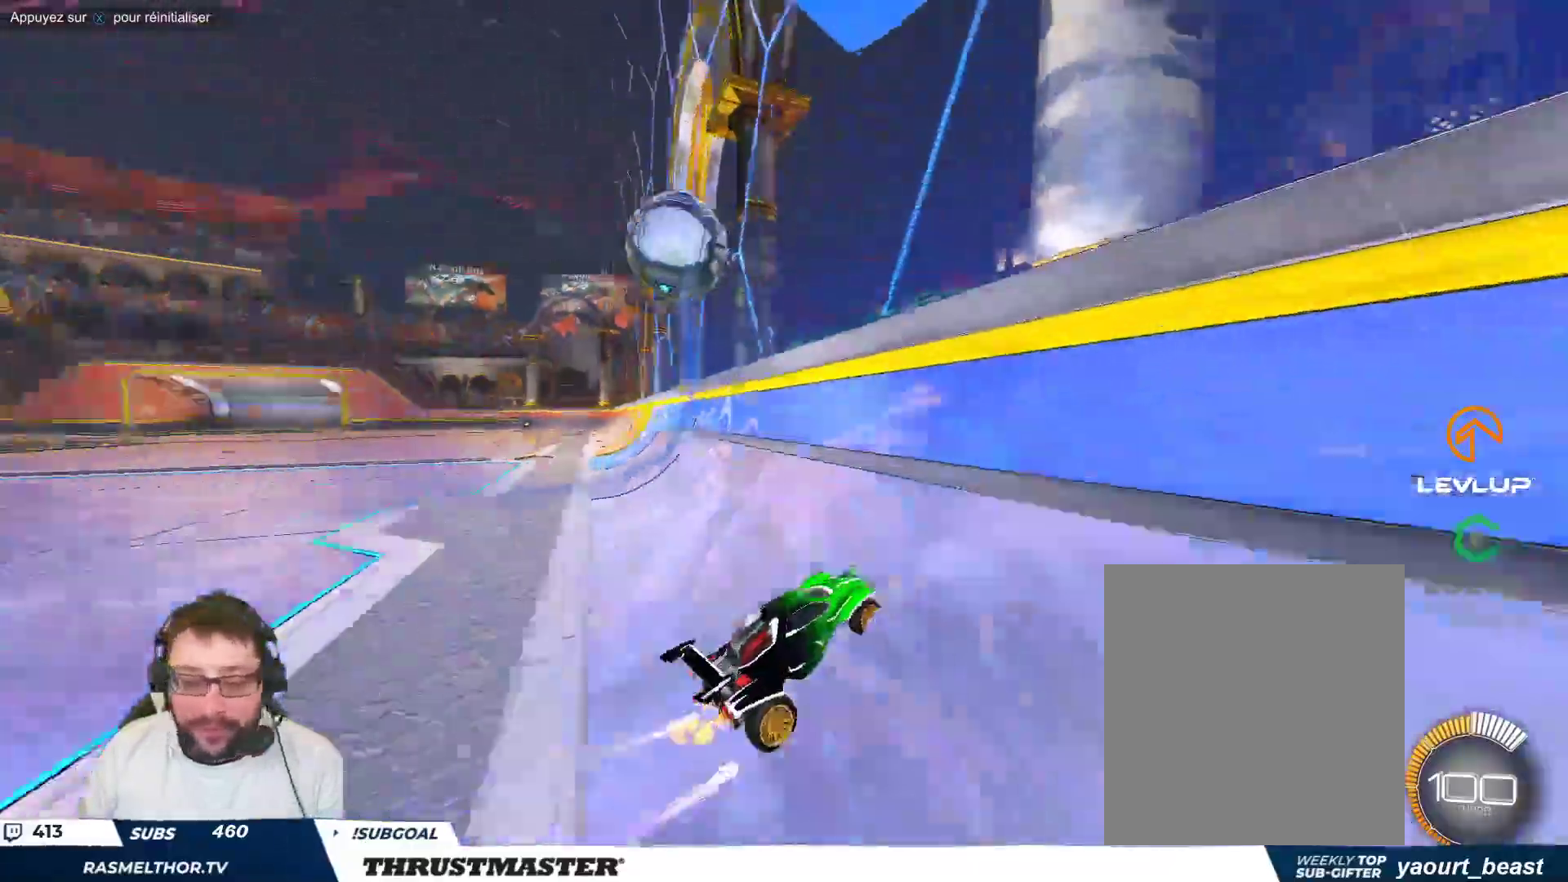
{"buttons": [], "left_stick": "up-left", "events": [[333, "left_stick", "center"], [433, "left_stick", "up-left"]]}
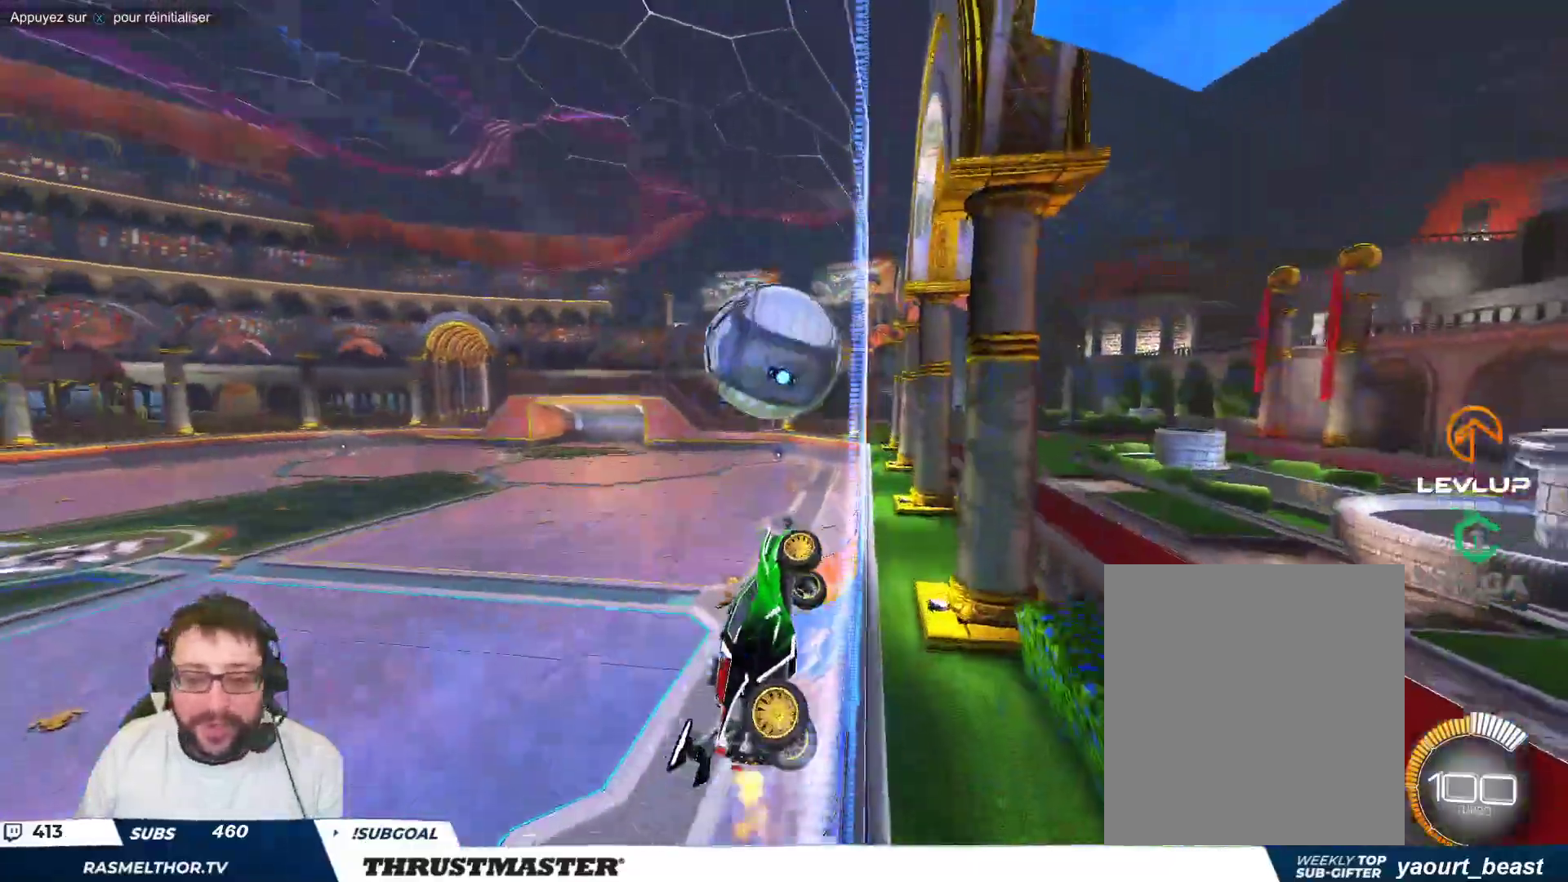
{"buttons": ["A", "B"], "left_stick": "down-right", "events": [[67, "left_stick", "center"], [200, "left_stick", "up-left"], [317, "A", "down"], [333, "B", "down"], [367, "left_stick", "down-left"], [483, "left_stick", "down-right"]]}
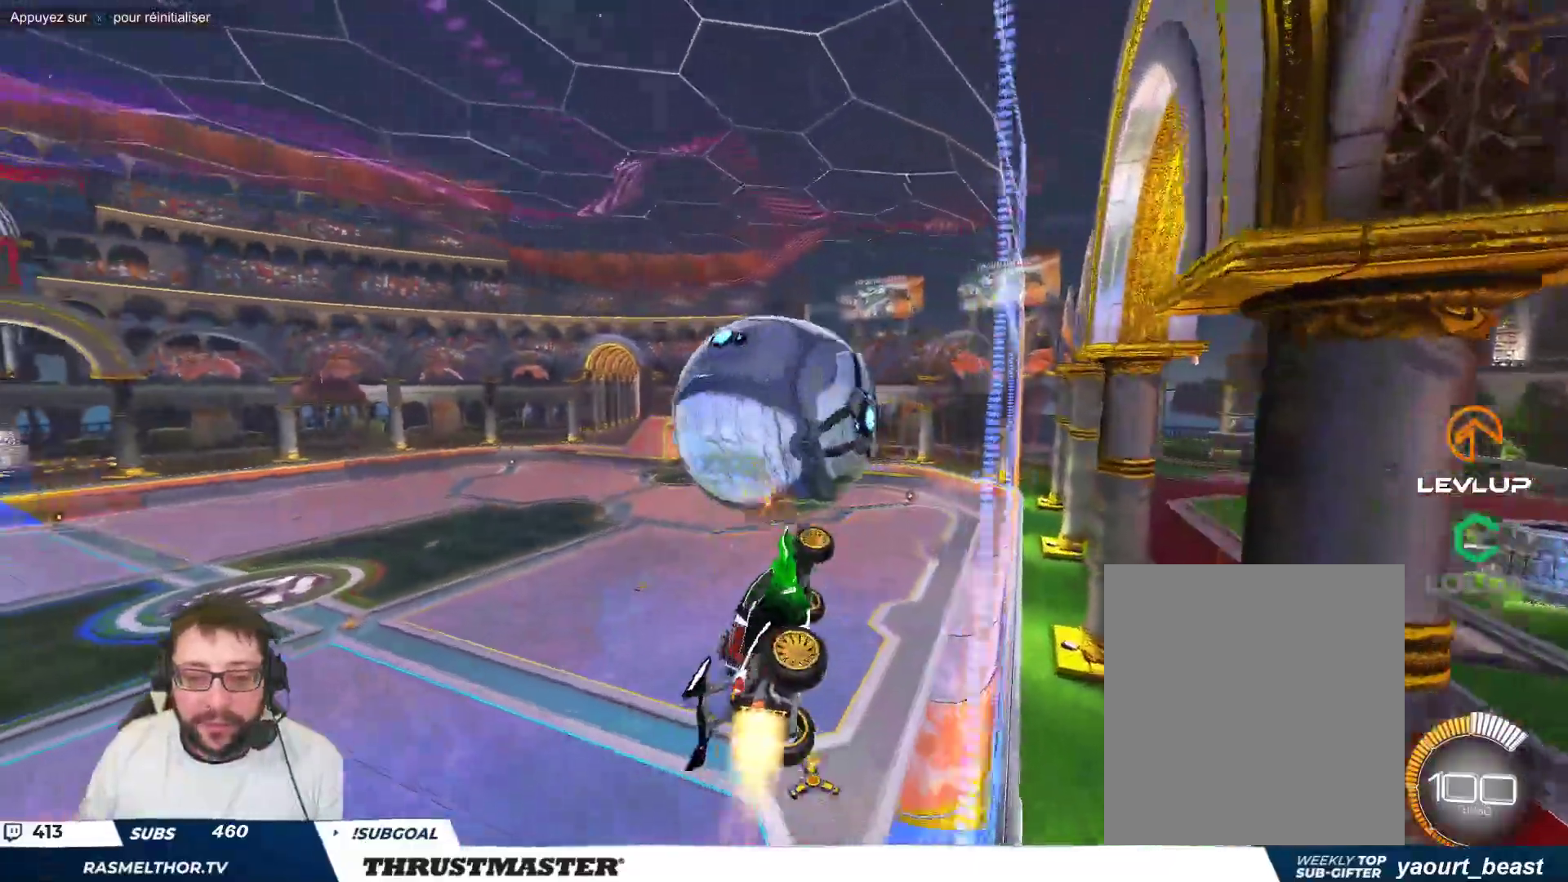
{"buttons": ["B"], "left_stick": "left", "events": [[17, "left_stick", "right"], [33, "A", "up"], [217, "B", "up"], [267, "left_stick", "center"], [333, "B", "down"], [350, "left_stick", "left"]]}
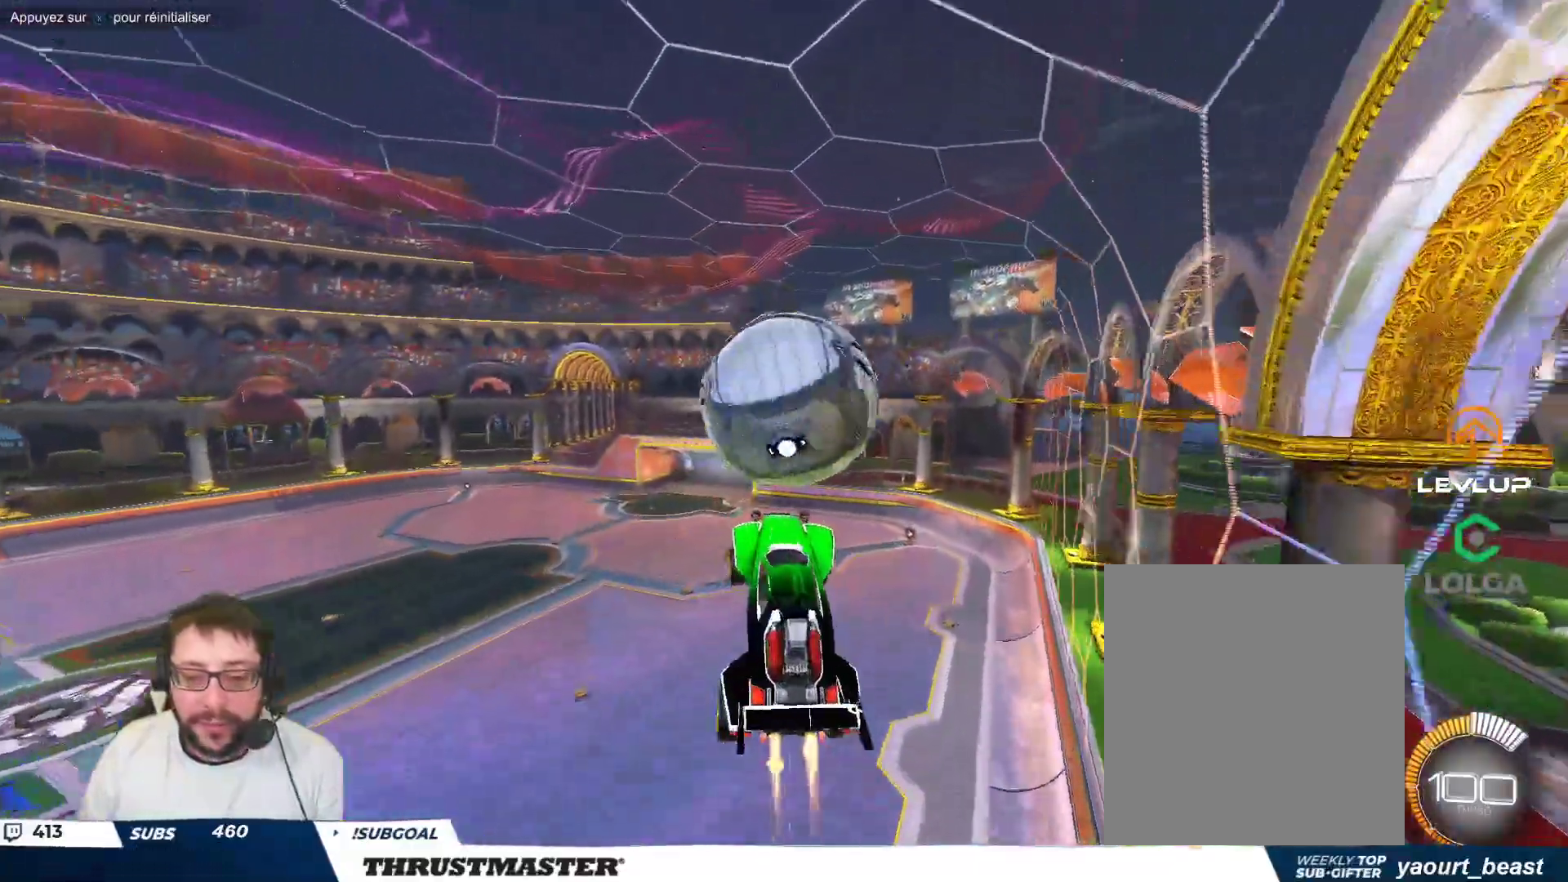
{"buttons": [], "left_stick": "down", "events": [[50, "left_stick", "center"], [117, "left_stick", "up-right"], [183, "A", "down"], [283, "left_stick", "down"], [300, "A", "up"], [350, "B", "up"]]}
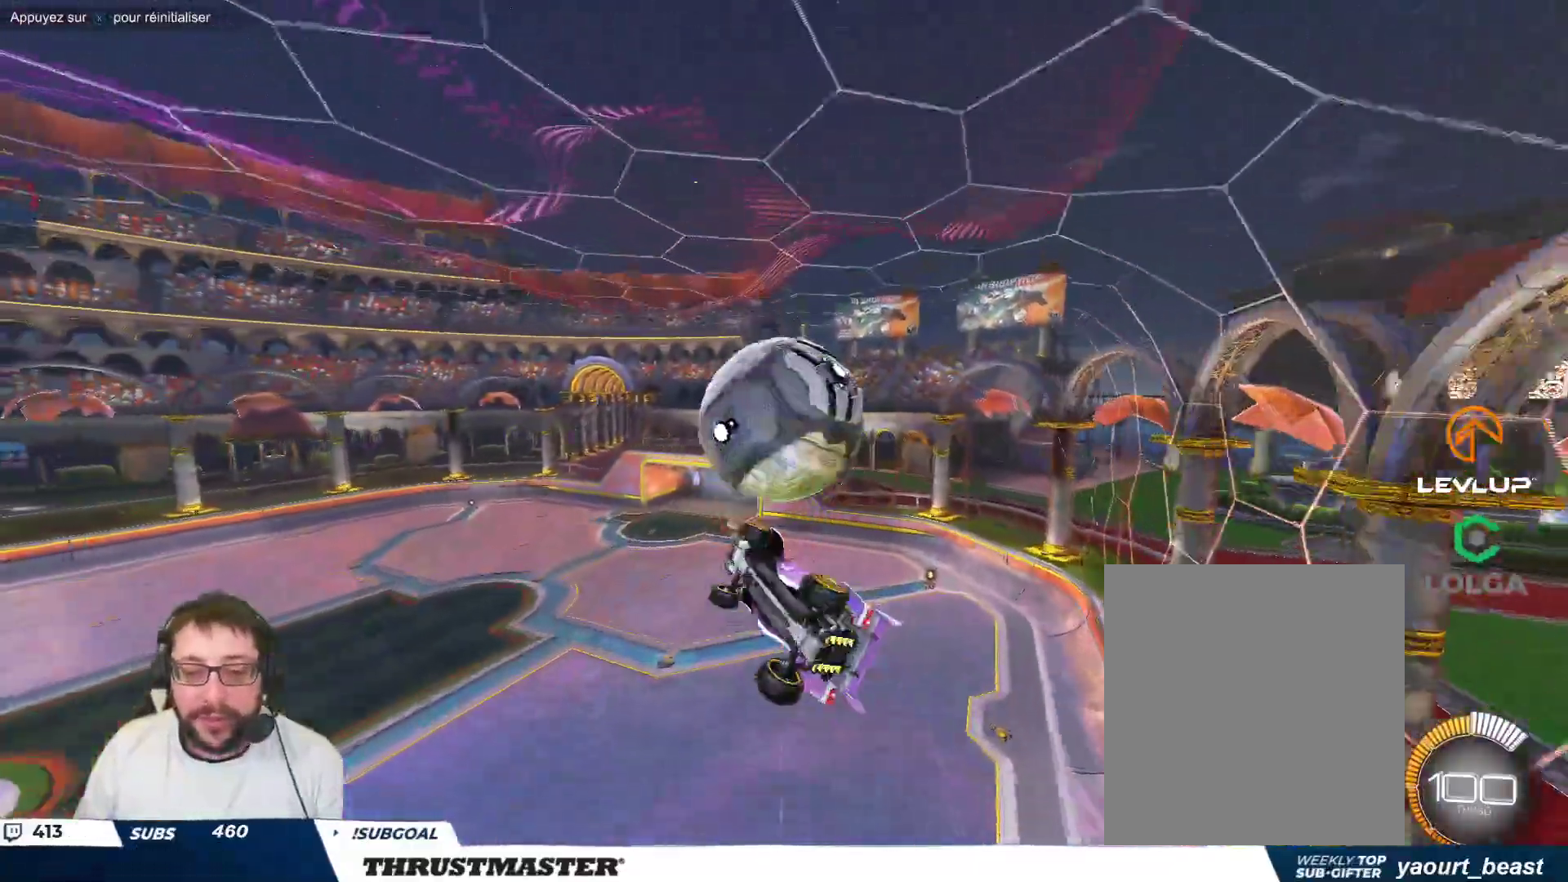
{"buttons": [], "left_stick": "up-right", "events": [[67, "left_stick", "down-right"], [367, "B", "down"], [367, "left_stick", "right"], [450, "B", "up"], [500, "left_stick", "up-right"]]}
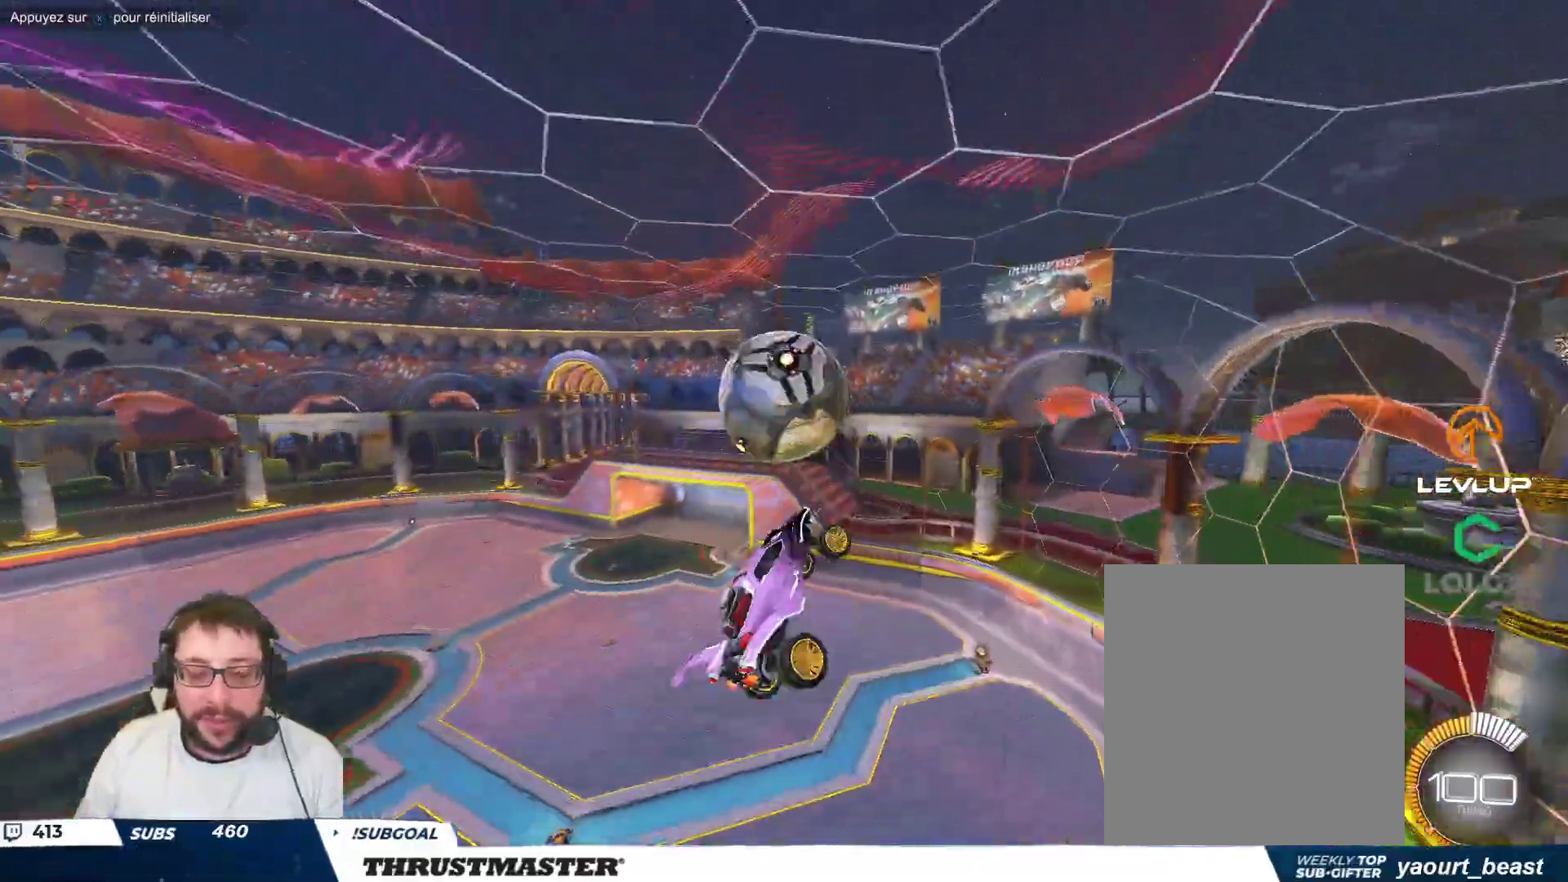
{"buttons": ["B"], "left_stick": "right", "events": [[417, "left_stick", "right"], [500, "B", "down"]]}
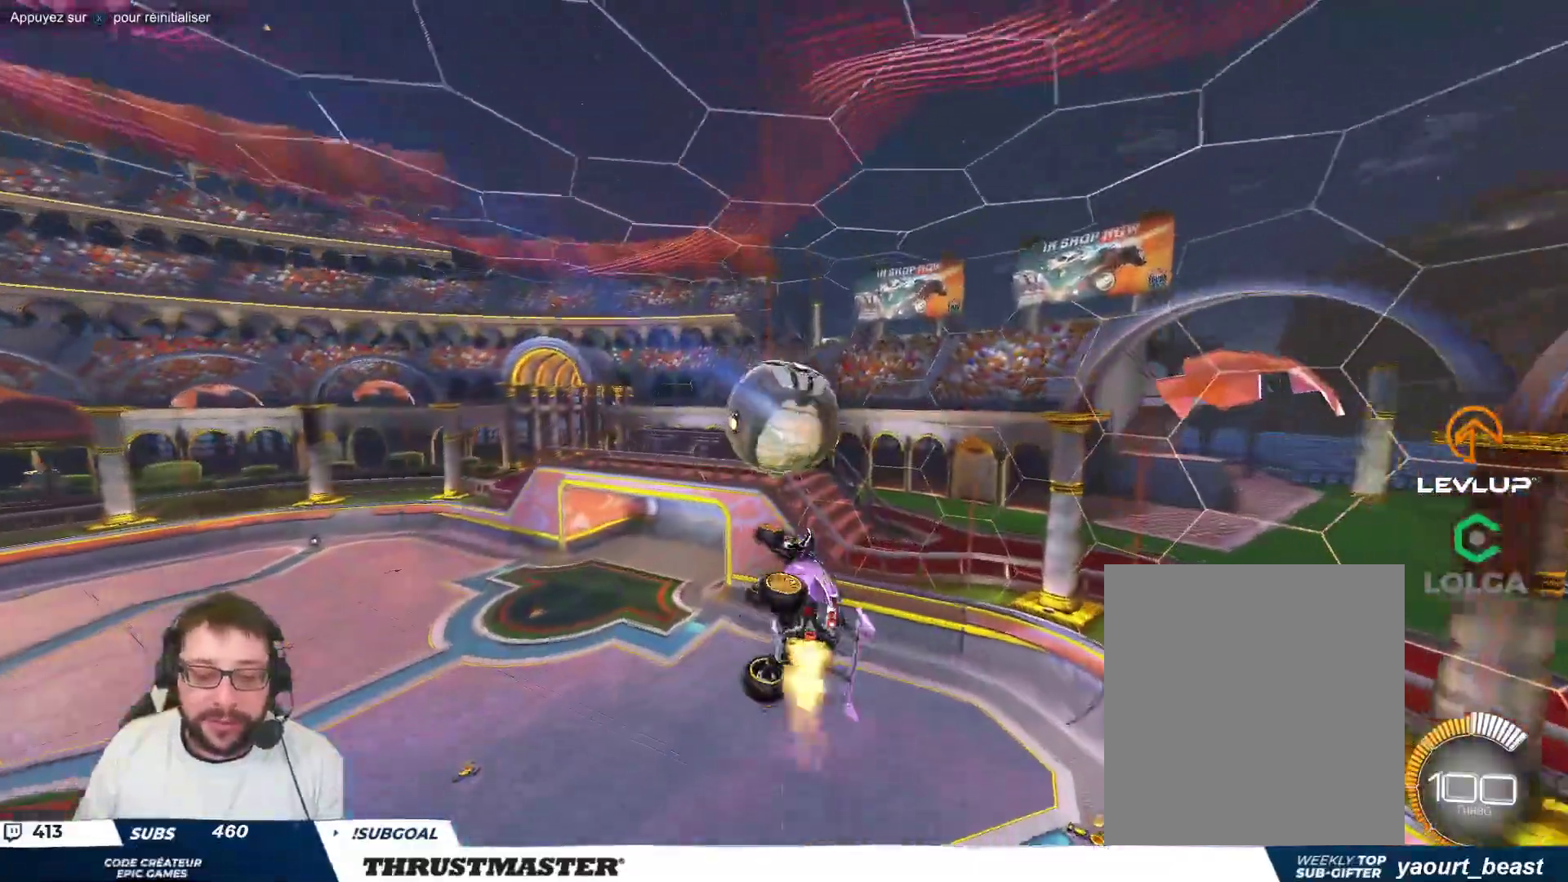
{"buttons": [], "left_stick": "center", "events": [[150, "B", "up"], [183, "left_stick", "down-right"], [333, "left_stick", "down"], [450, "left_stick", "center"]]}
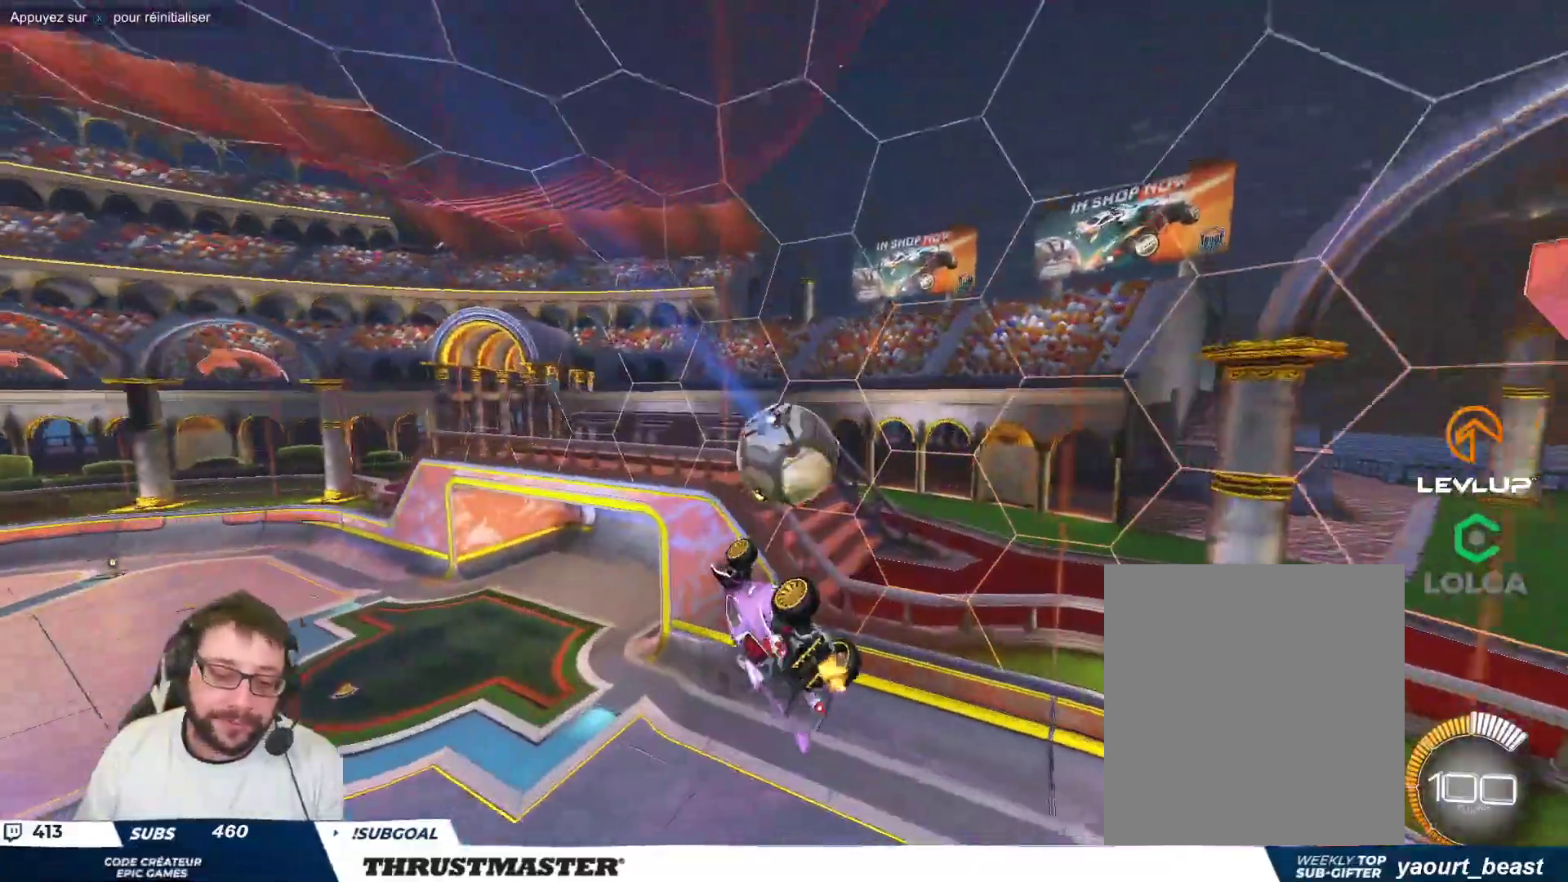
{"buttons": [], "left_stick": "up-left", "events": [[100, "left_stick", "left"], [167, "B", "down"], [183, "left_stick", "center"], [300, "B", "up"], [317, "left_stick", "up-right"], [483, "left_stick", "up-left"]]}
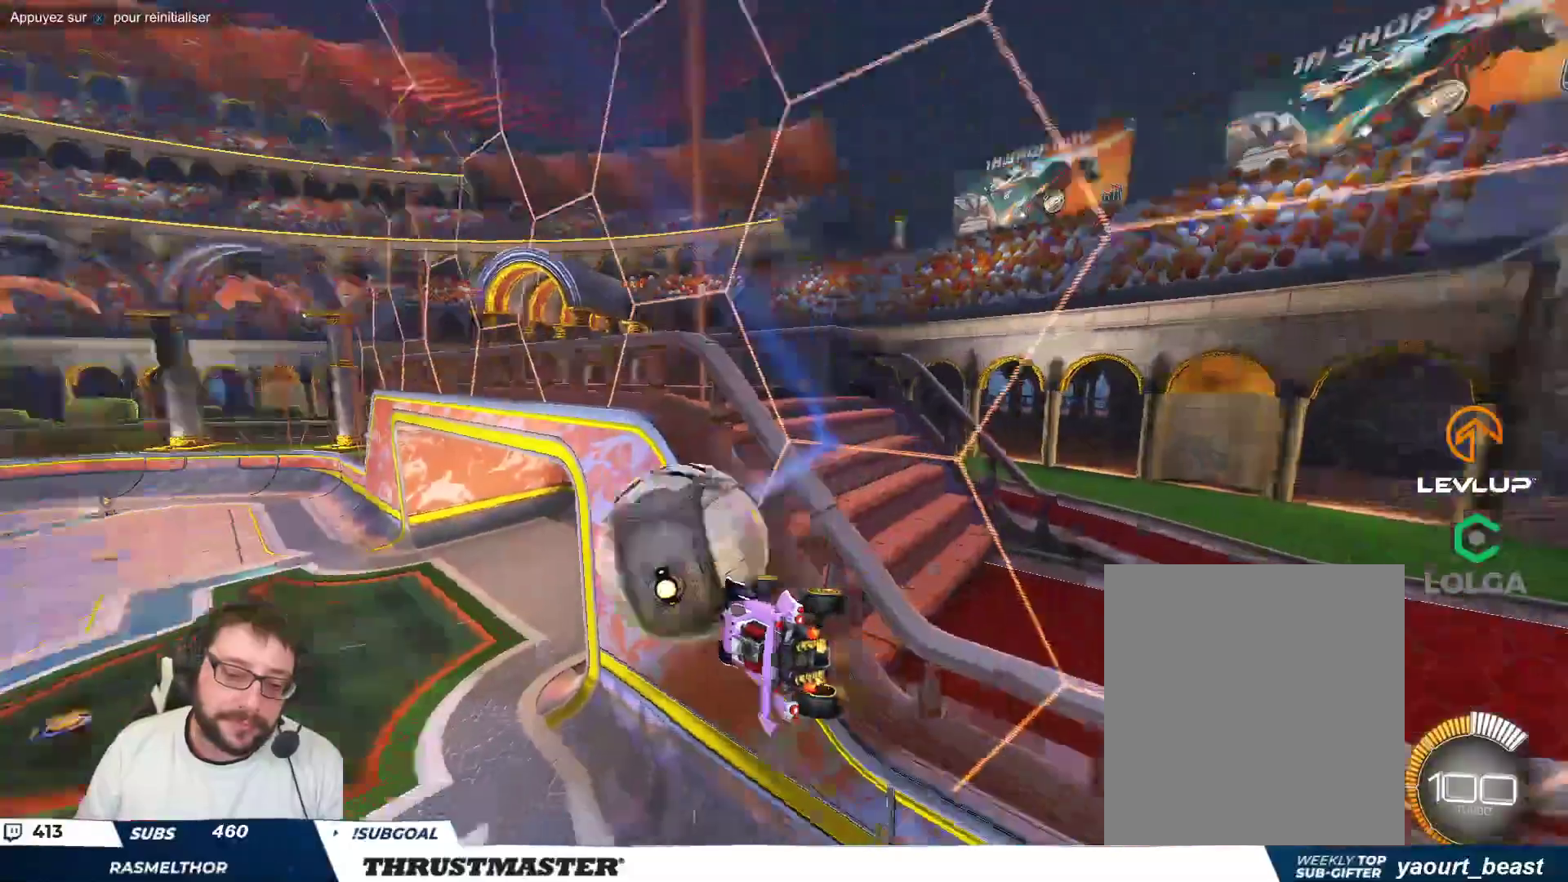
{"buttons": [], "left_stick": "down-right", "events": [[100, "left_stick", "up"], [200, "A", "down"], [200, "B", "down"], [233, "left_stick", "down-left"], [350, "A", "up"], [367, "B", "up"], [367, "left_stick", "down-right"]]}